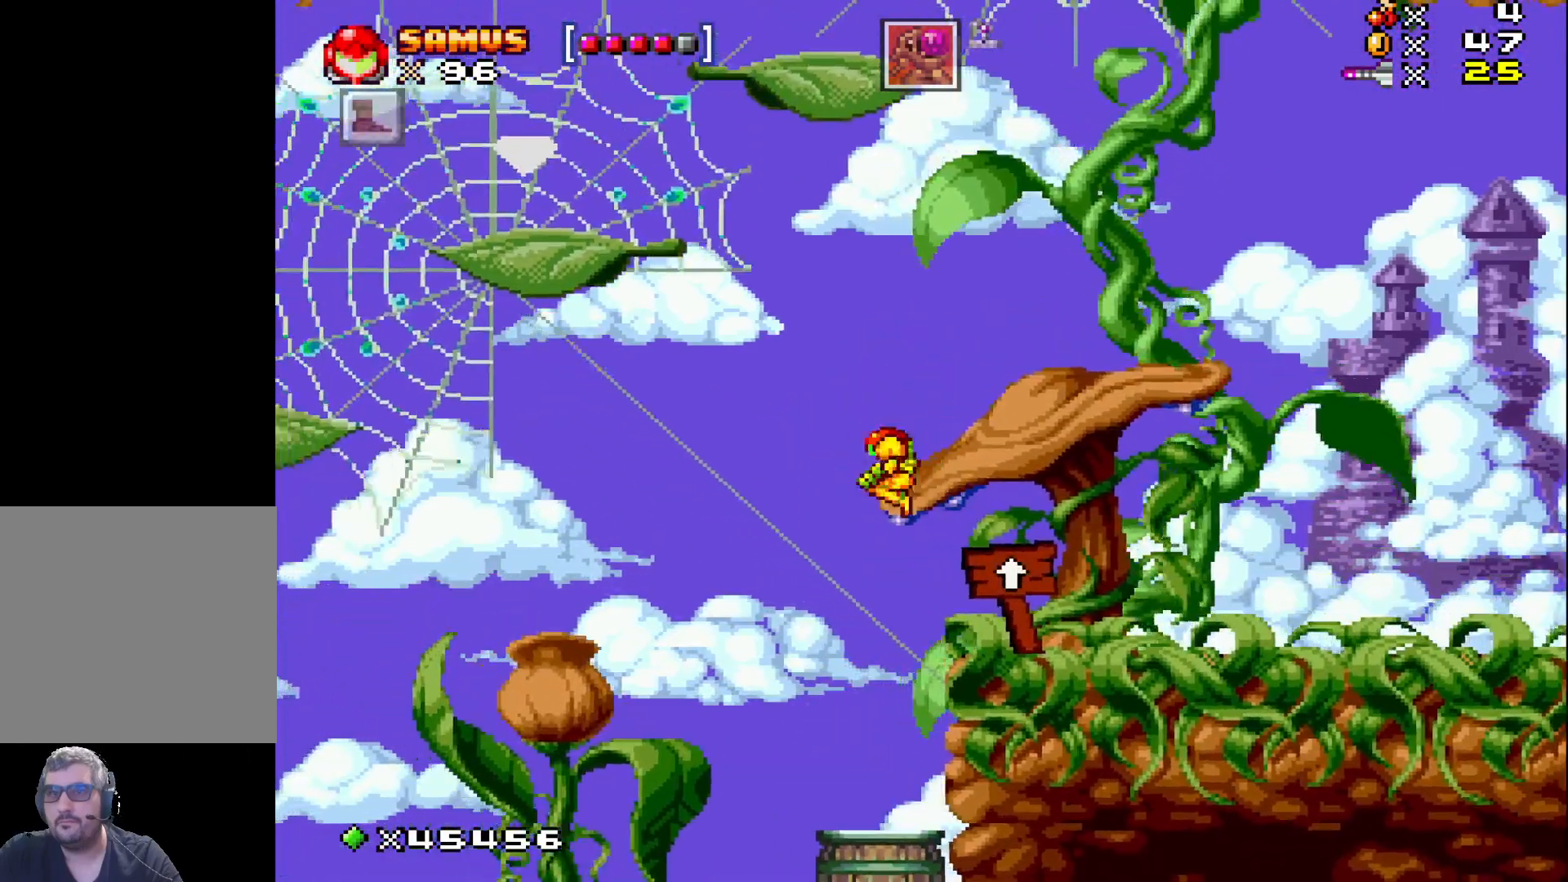
Gameplay with a controller (Xbox layout); each line is a JSON object with the inputs held at the frame after it. "events" lists button and stick changes between this image and that frame as [ms after this image, input, new state], when the widget could be followed in between. Not read: left_stick right_stick.
{"buttons": ["X"], "events": [[17, "DPAD_LEFT", "up"], [133, "DPAD_LEFT", "down"], [417, "DPAD_LEFT", "up"]]}
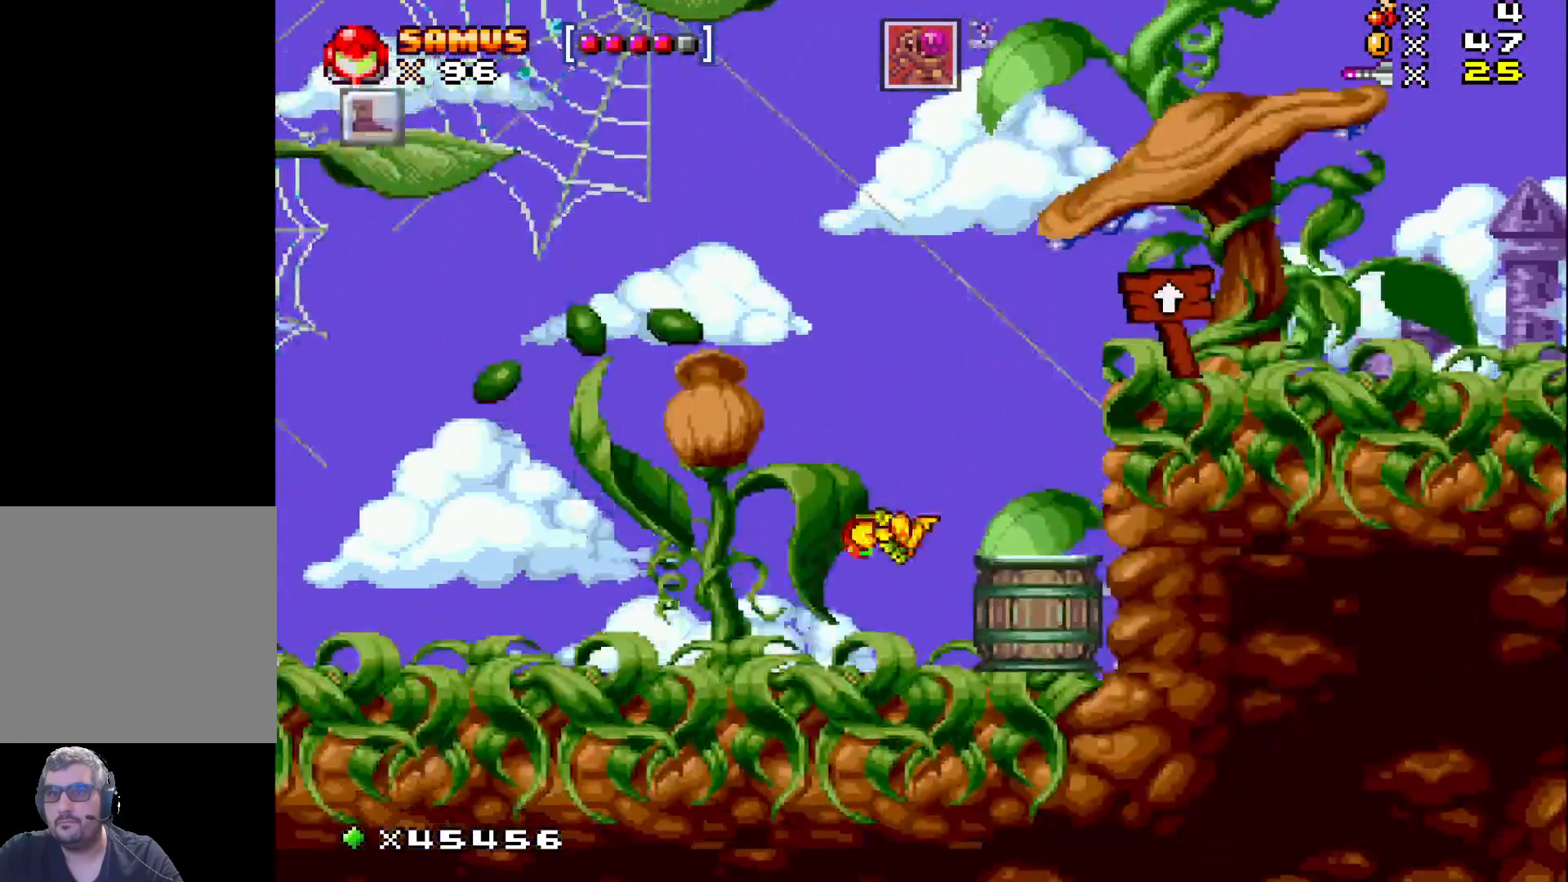
{"buttons": ["X"], "events": [[100, "DPAD_RIGHT", "down"], [133, "X", "up"], [183, "DPAD_RIGHT", "up"], [250, "X", "down"]]}
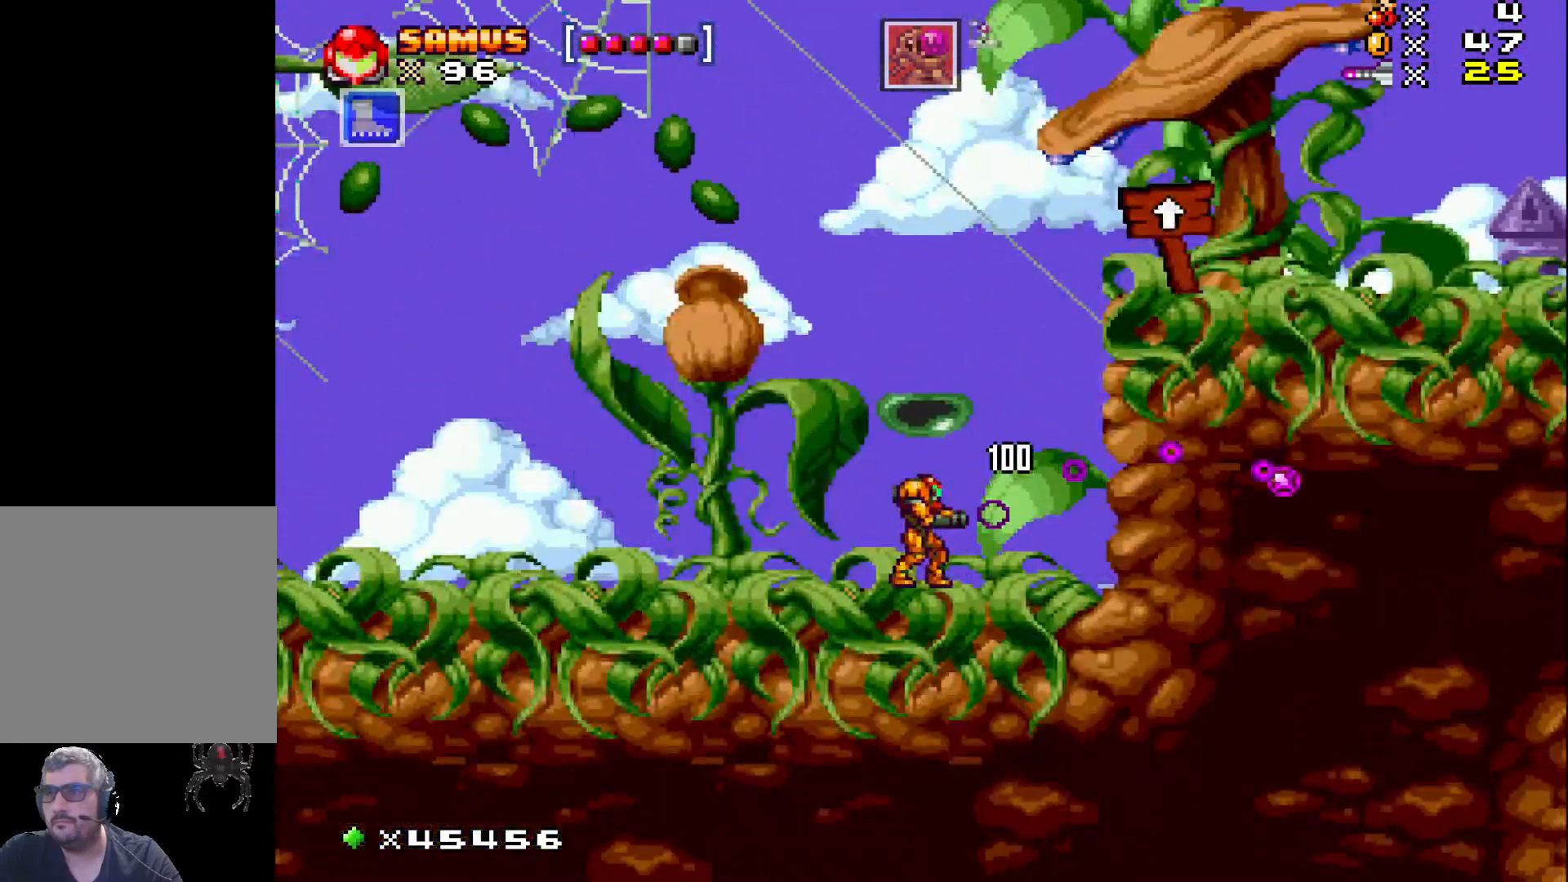
{"buttons": ["X"], "events": [[133, "DPAD_LEFT", "down"], [300, "DPAD_LEFT", "up"]]}
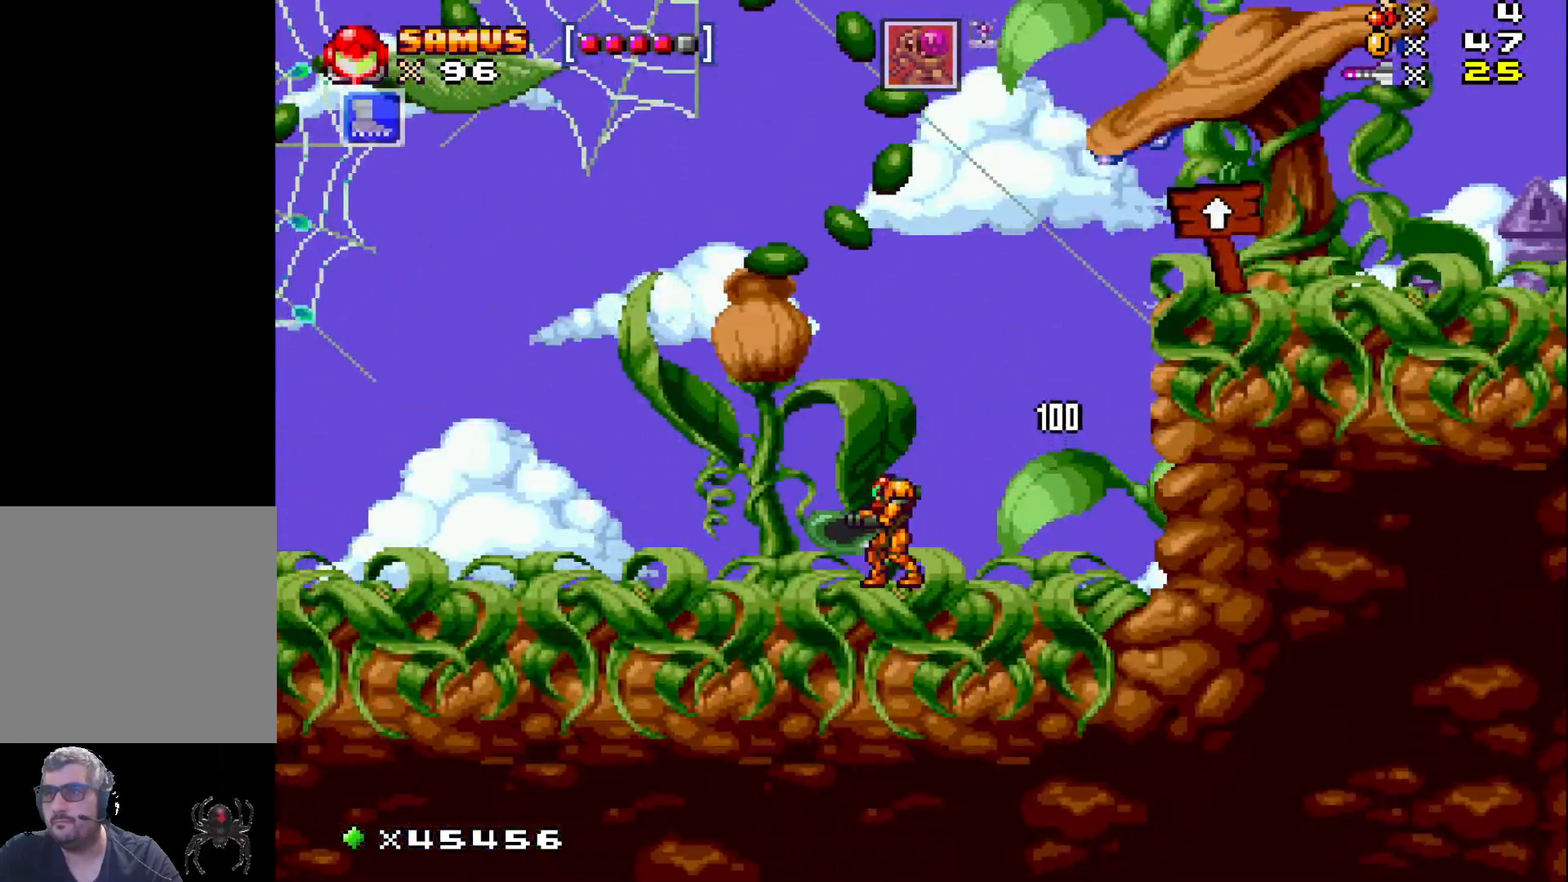
{"buttons": ["X", "DPAD_LEFT"], "events": [[333, "DPAD_LEFT", "down"]]}
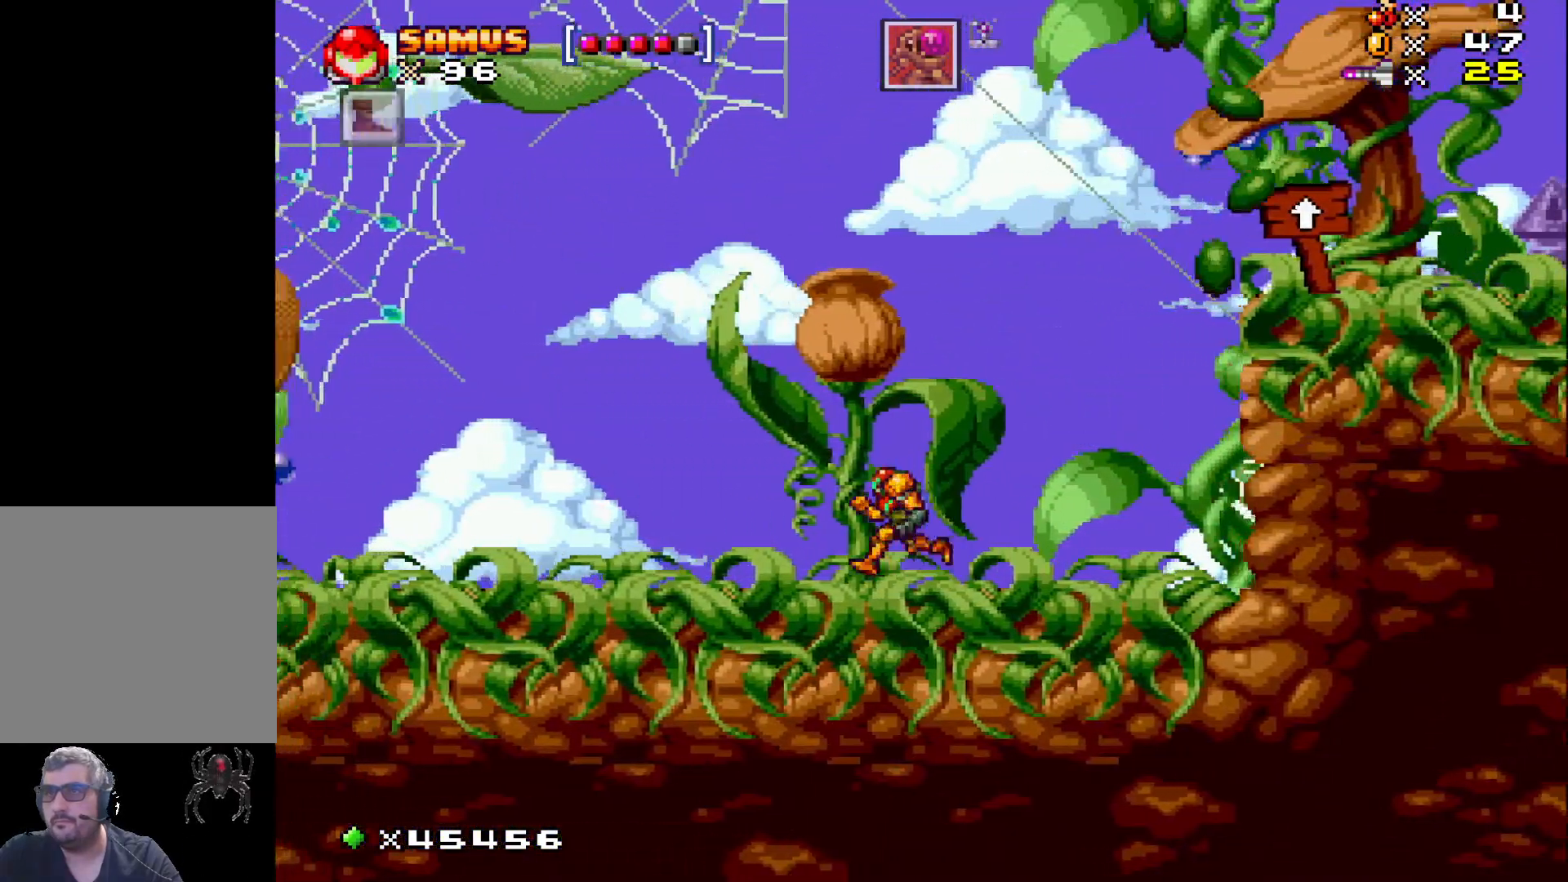
{"buttons": ["X"], "events": [[500, "DPAD_LEFT", "up"]]}
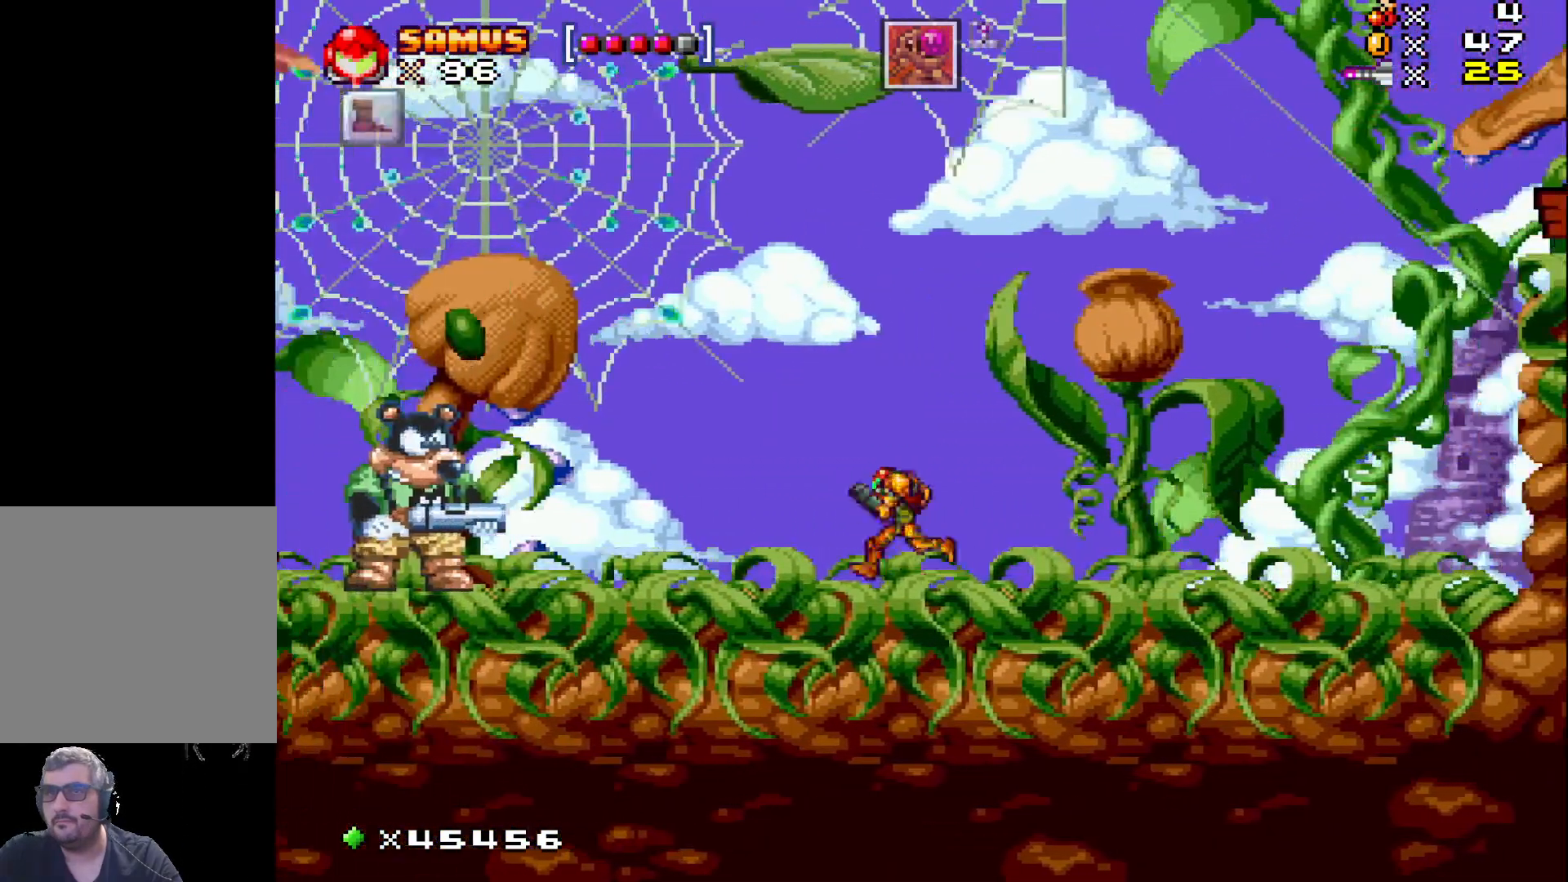
{"buttons": [], "events": [[133, "X", "up"], [250, "X", "down"], [317, "X", "up"], [417, "X", "down"], [483, "X", "up"]]}
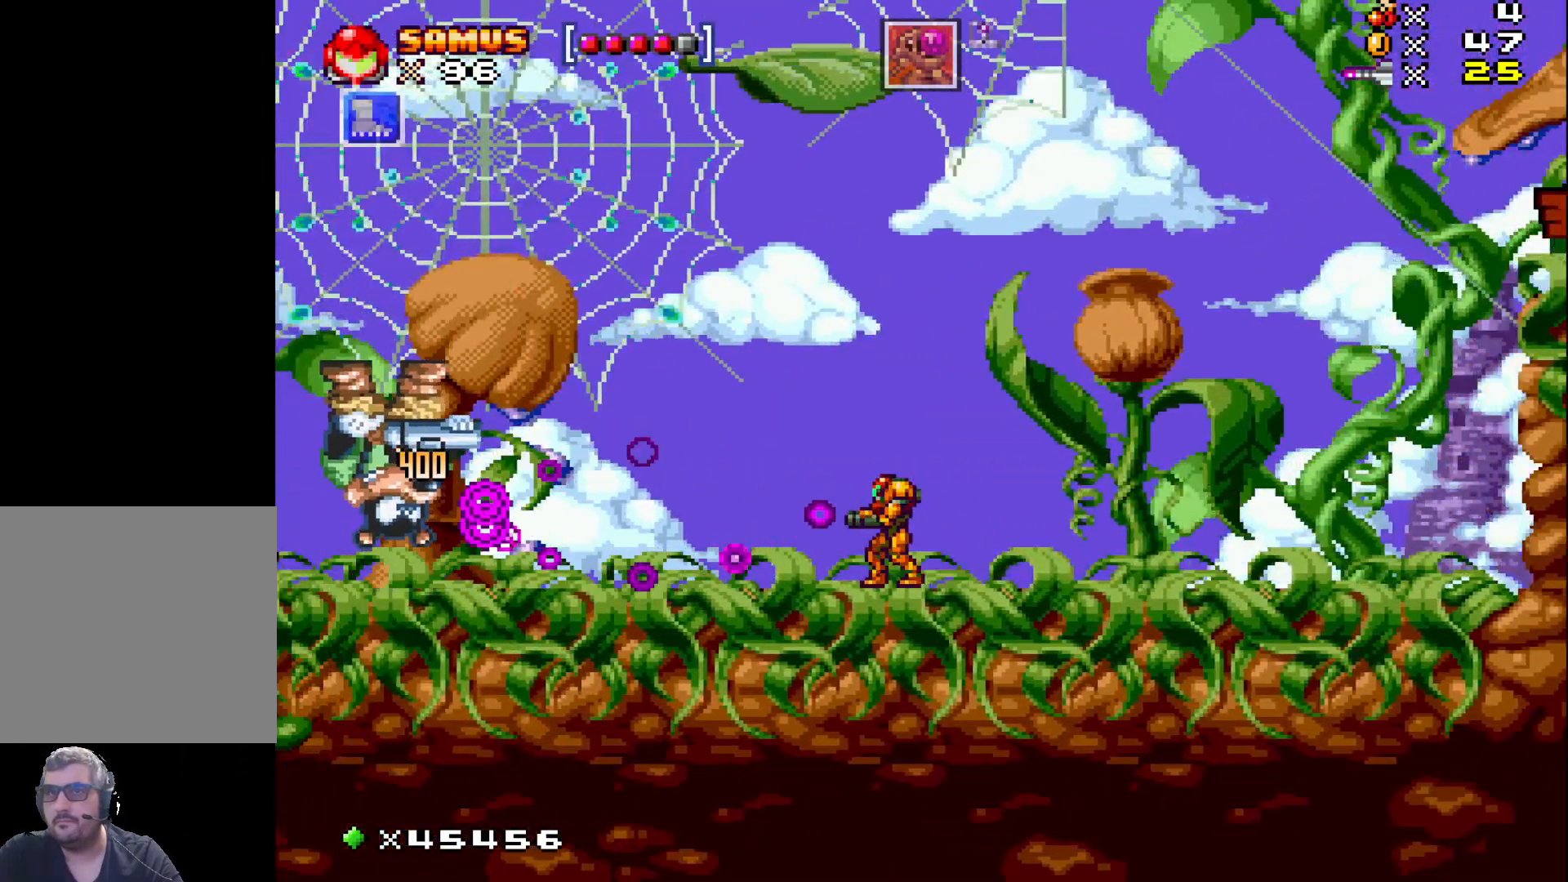
{"buttons": ["X", "DPAD_LEFT"], "events": [[83, "X", "down"], [133, "X", "up"], [233, "X", "down"], [300, "X", "up"], [367, "DPAD_LEFT", "down"], [400, "X", "down"]]}
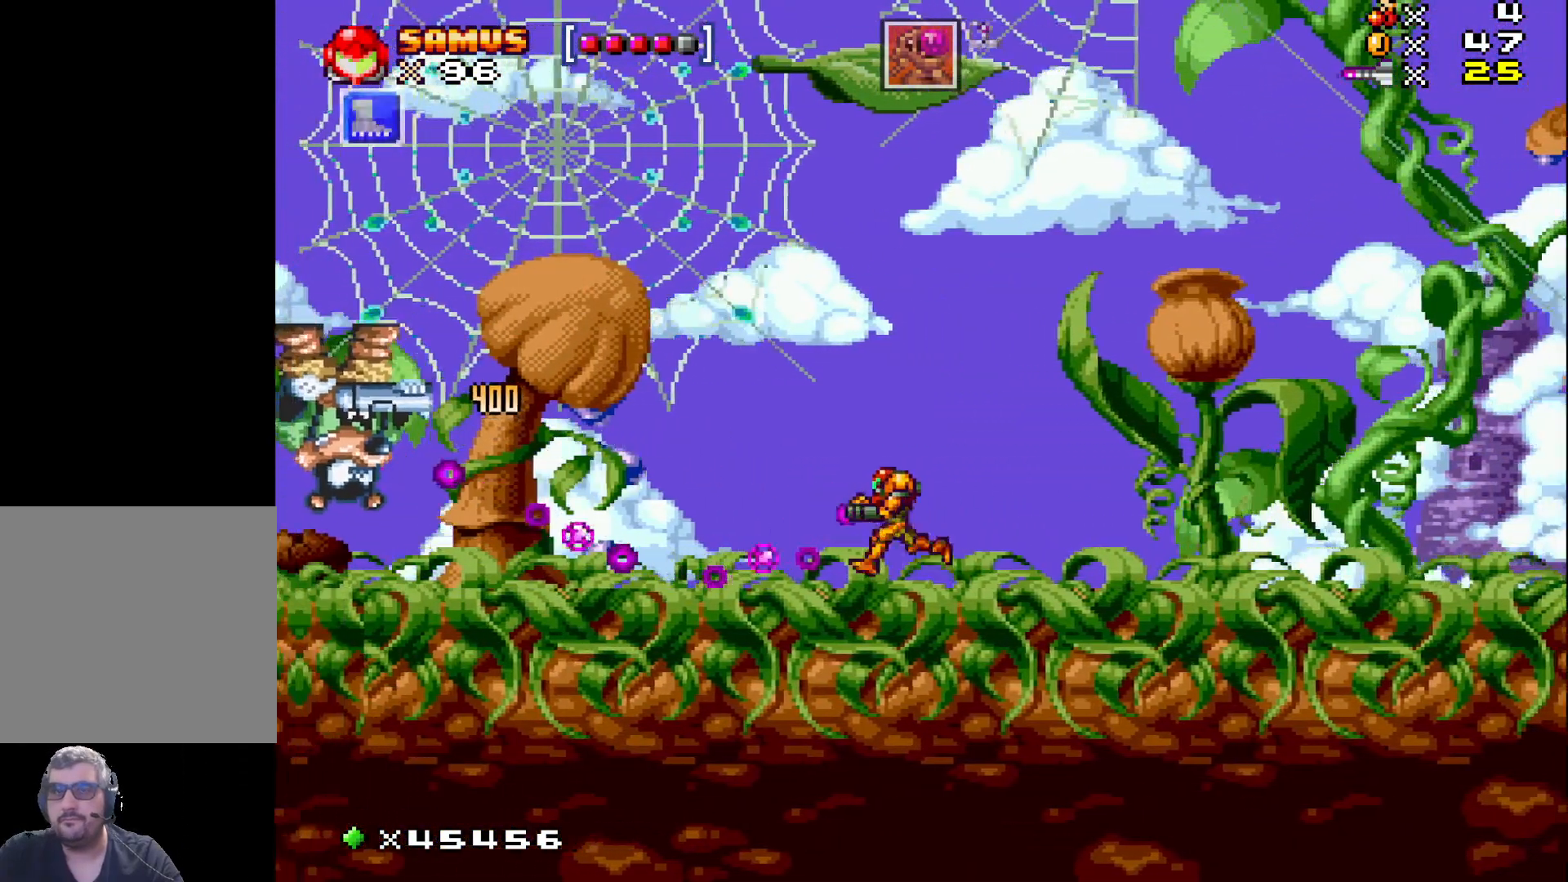
{"buttons": ["X", "DPAD_LEFT"], "events": []}
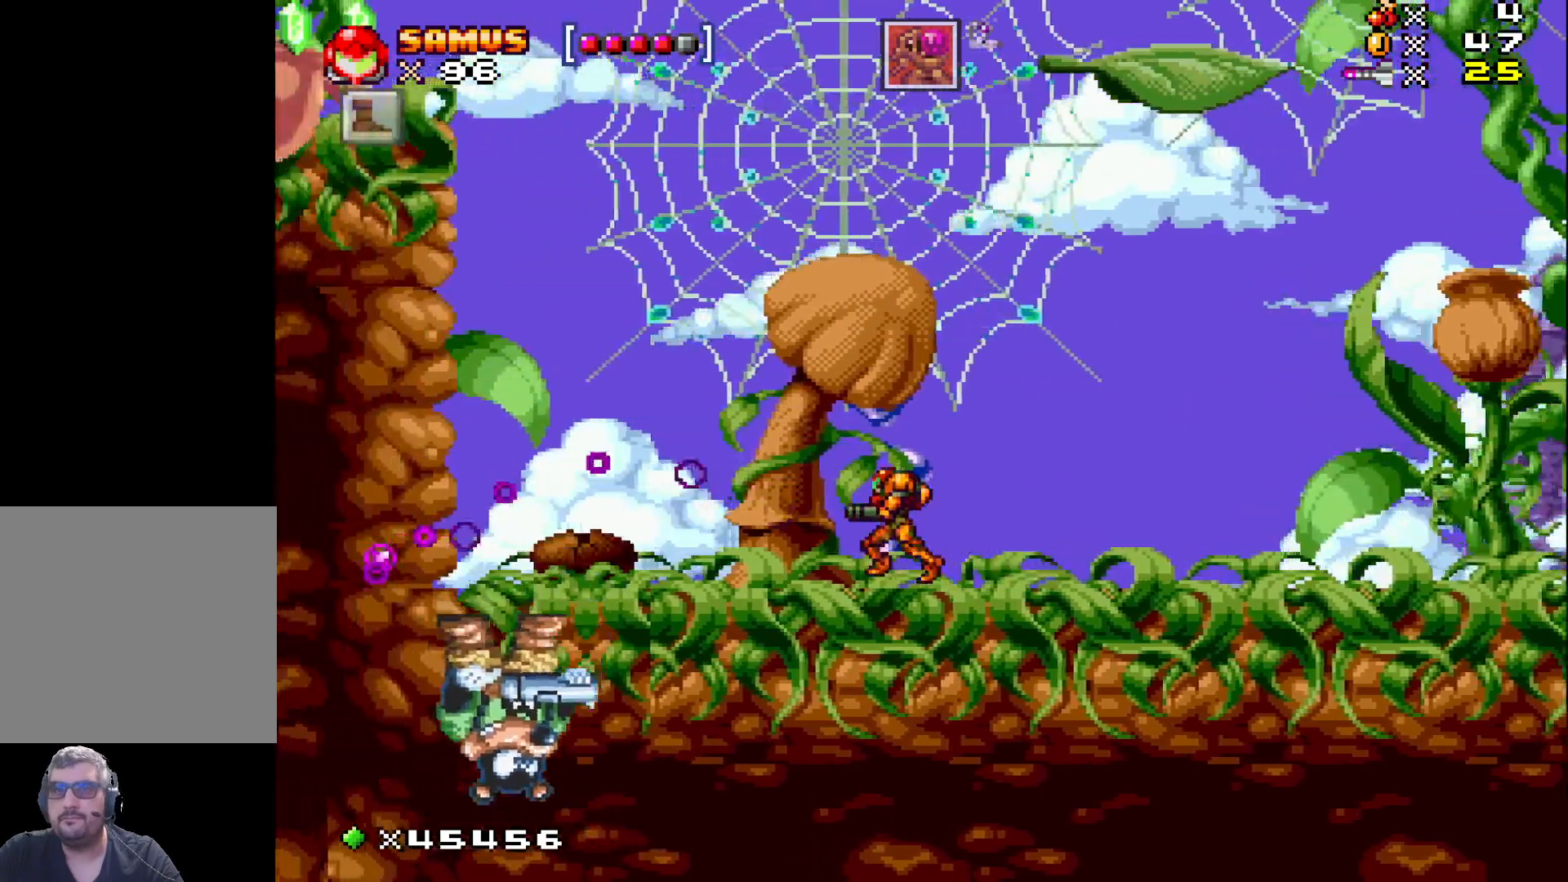
{"buttons": ["X", "DPAD_LEFT"], "events": [[283, "DPAD_LEFT", "up"], [467, "DPAD_LEFT", "down"]]}
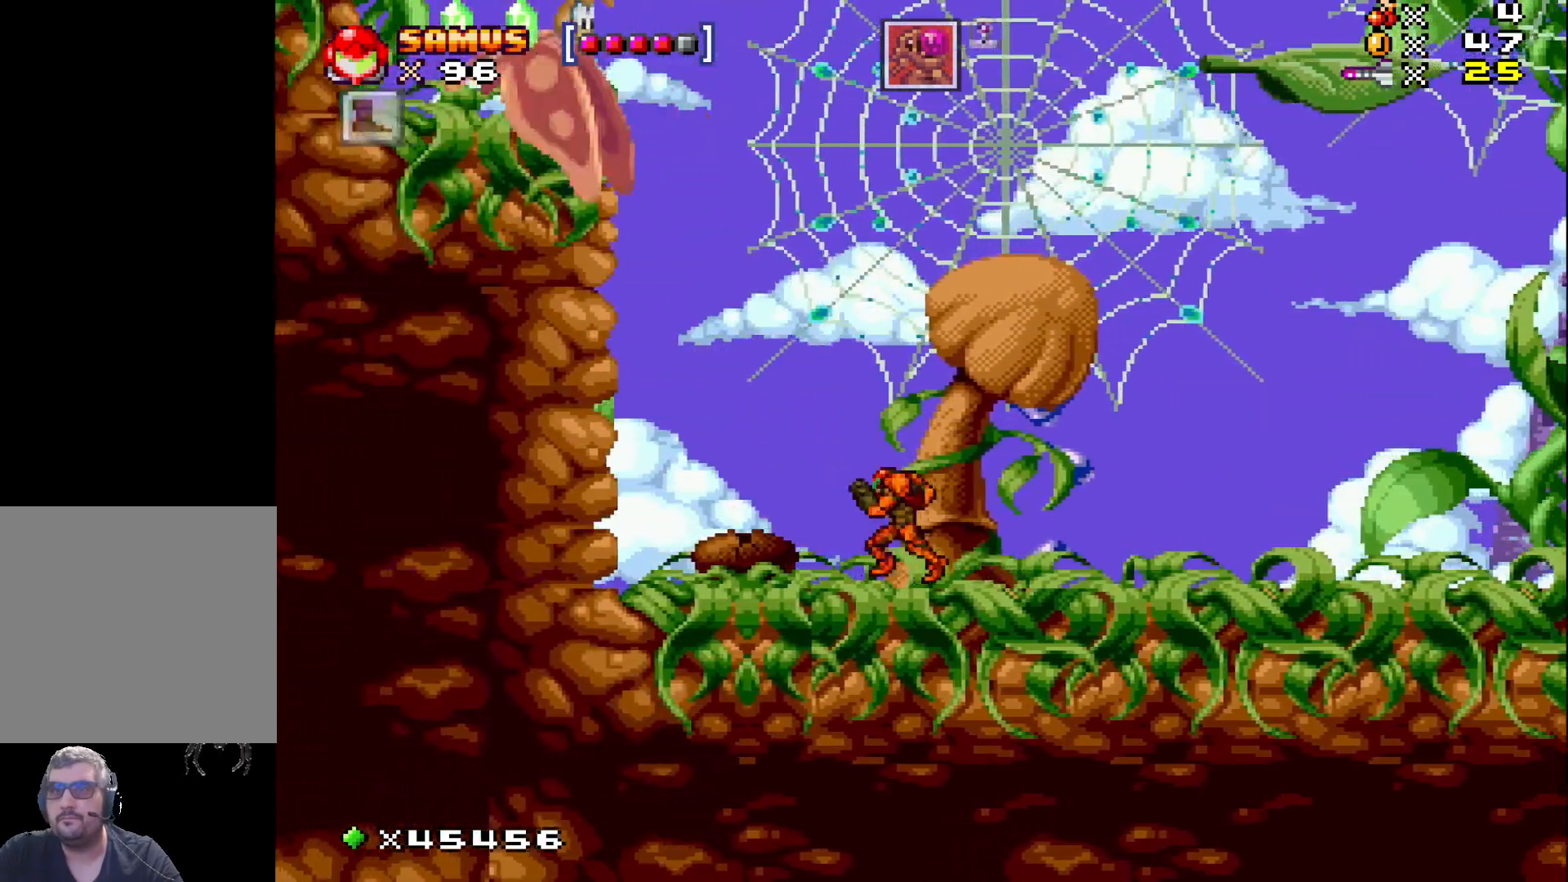
{"buttons": ["X"], "events": [[100, "A", "down"], [100, "DPAD_LEFT", "up"], [217, "A", "up"], [233, "DPAD_LEFT", "down"], [383, "DPAD_LEFT", "up"]]}
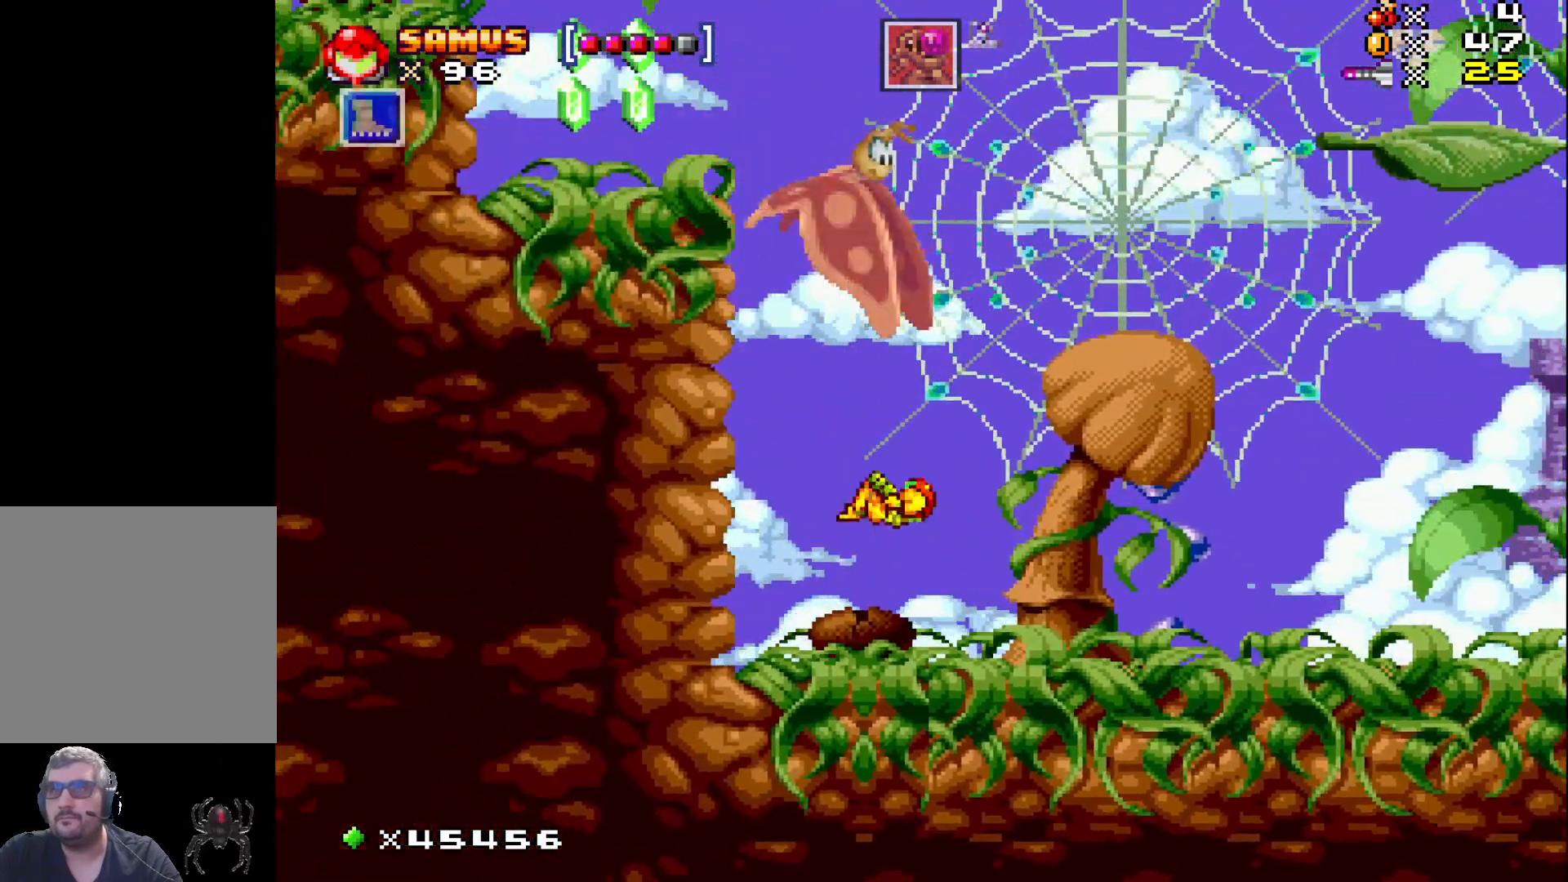
{"buttons": ["DPAD_UP"], "events": [[50, "DPAD_RIGHT", "down"], [383, "DPAD_RIGHT", "up"], [400, "DPAD_UP", "down"], [400, "X", "up"]]}
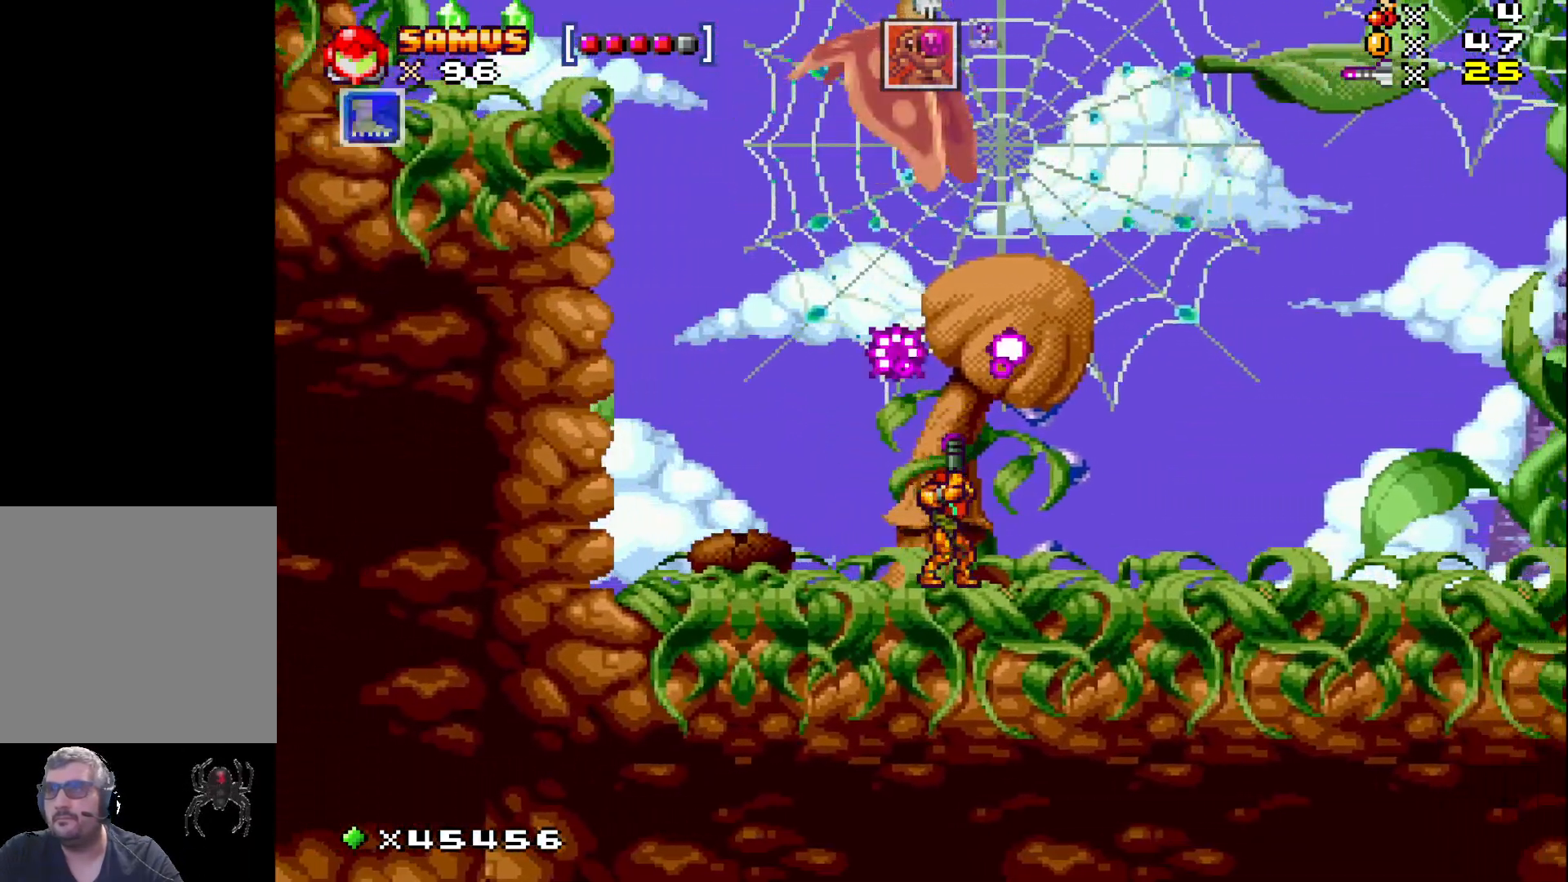
{"buttons": ["X", "DPAD_UP"], "events": [[67, "X", "down"], [150, "X", "up"], [250, "X", "down"], [350, "X", "up"], [433, "X", "down"]]}
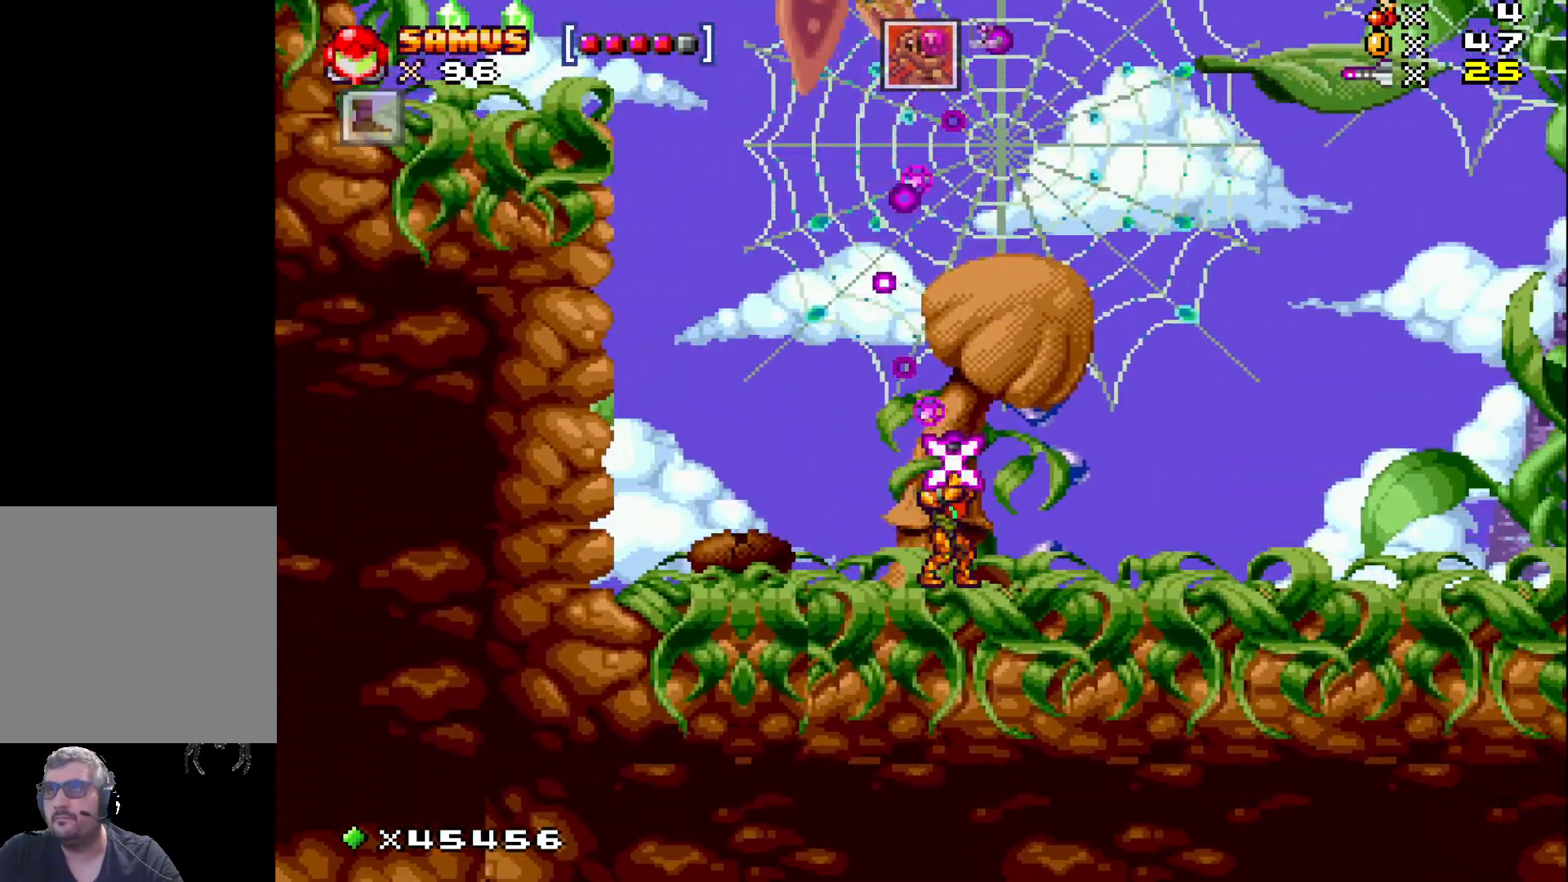
{"buttons": ["X"], "events": [[33, "DPAD_LEFT", "down"], [67, "A", "down"], [67, "DPAD_UP", "up"], [183, "A", "up"], [450, "DPAD_LEFT", "up"]]}
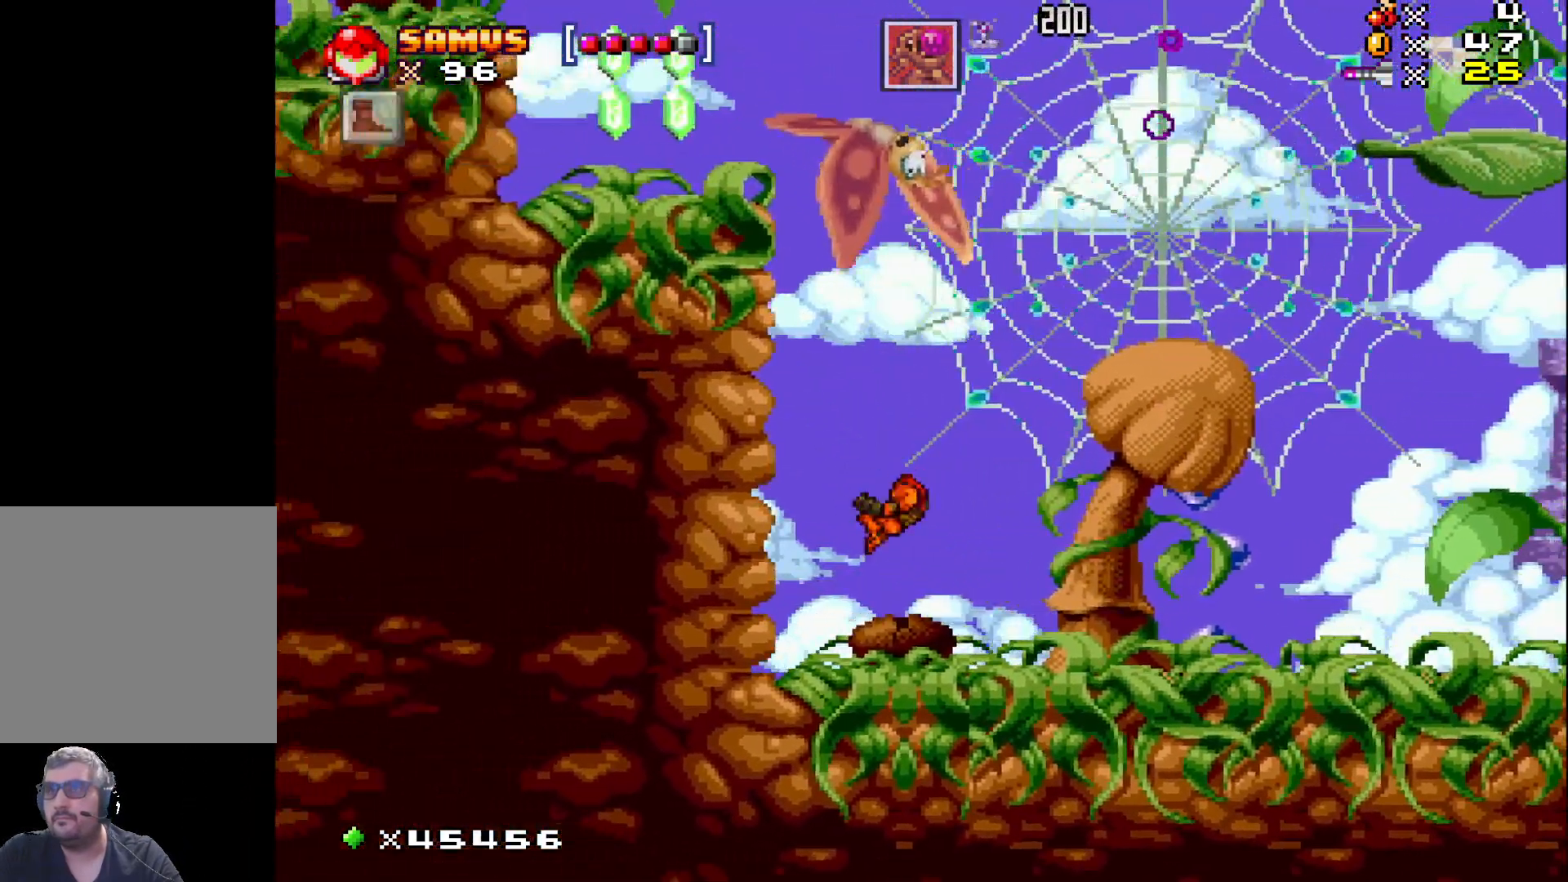
{"buttons": ["X", "DPAD_RIGHT"], "events": [[83, "DPAD_RIGHT", "down"]]}
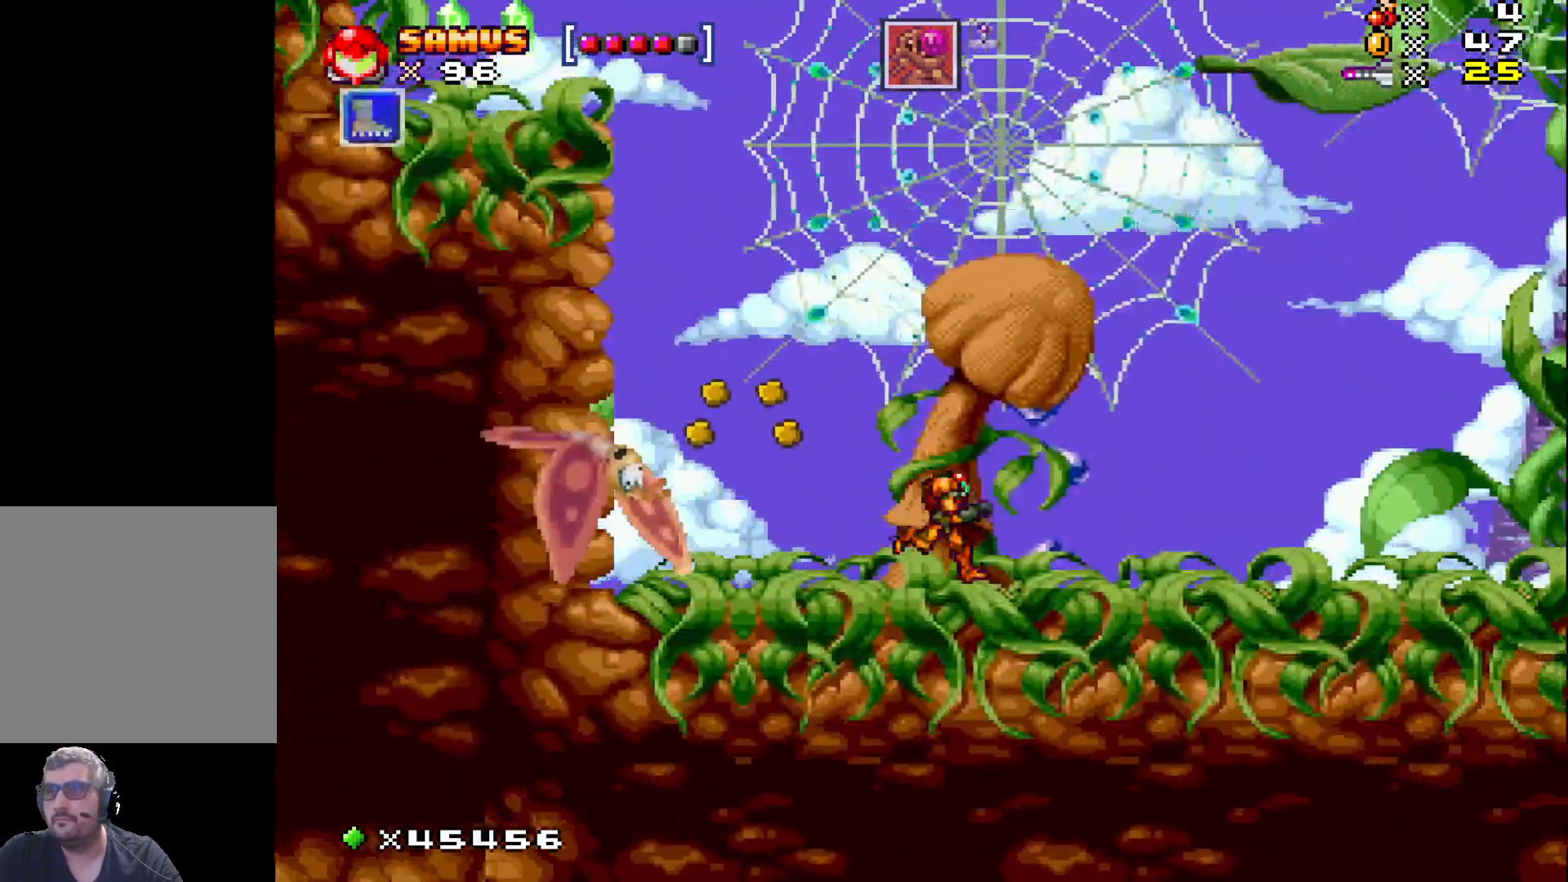
{"buttons": ["X"], "events": [[117, "DPAD_RIGHT", "up"], [367, "DPAD_LEFT", "down"], [450, "DPAD_LEFT", "up"]]}
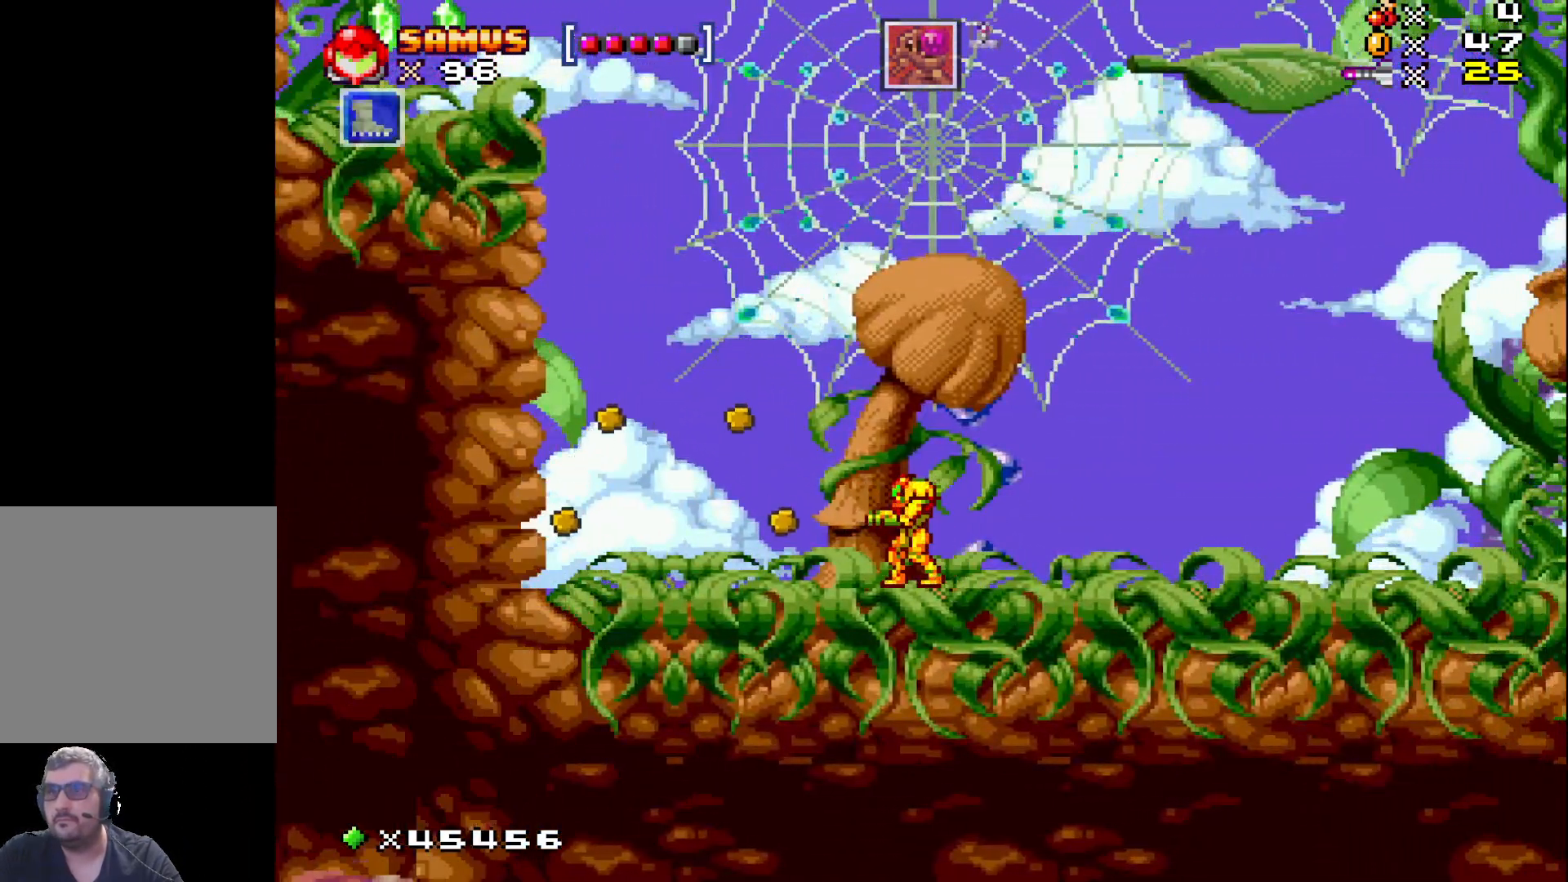
{"buttons": ["A", "X", "DPAD_LEFT"], "events": [[267, "DPAD_LEFT", "down"], [333, "A", "down"]]}
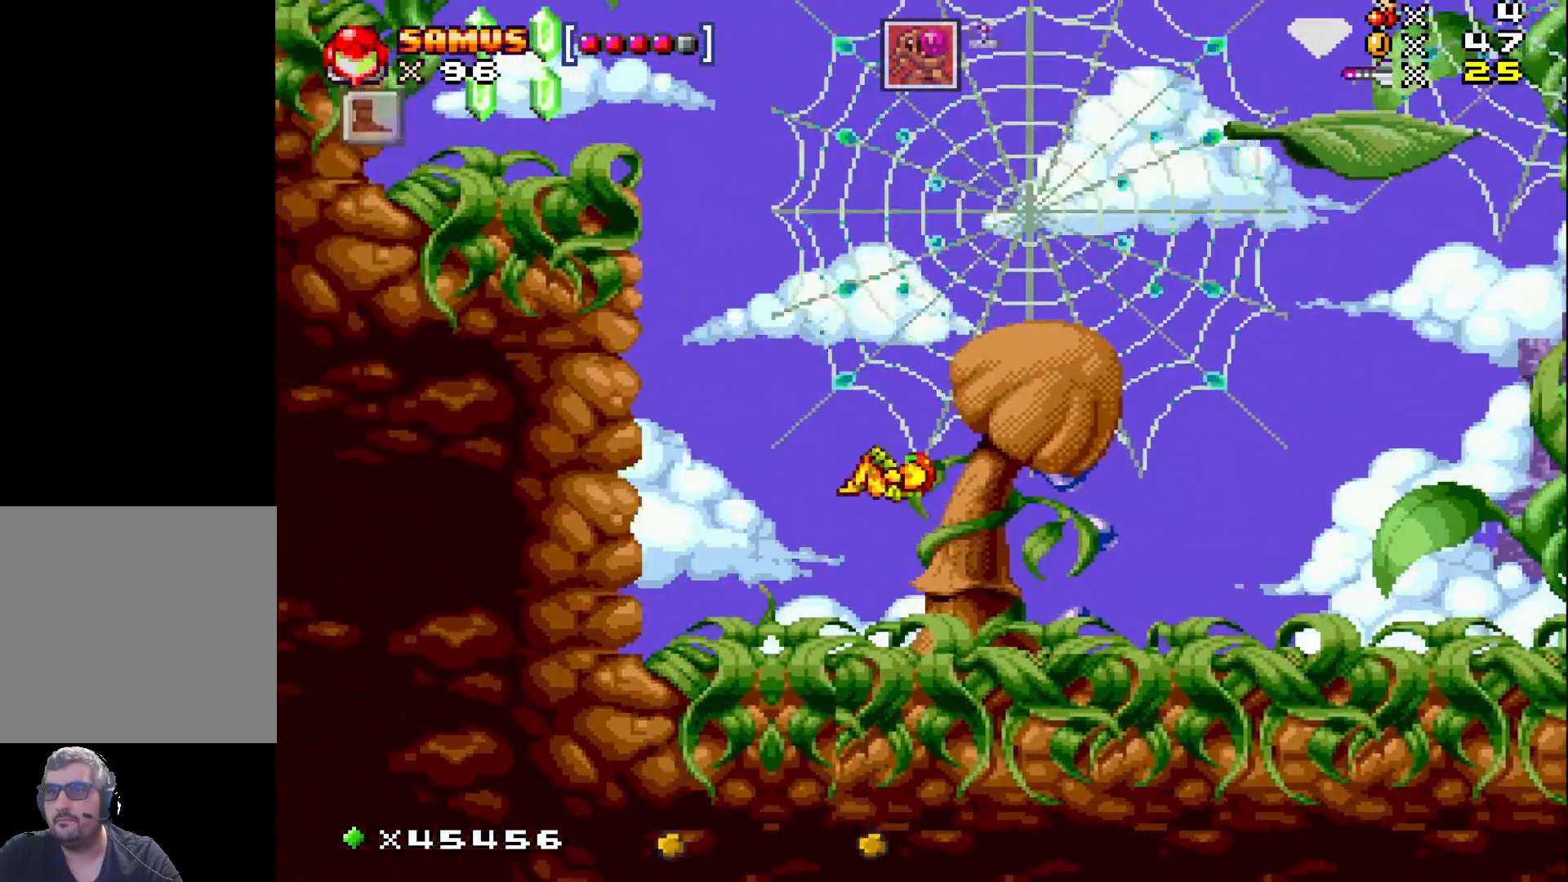
{"buttons": ["X"], "events": [[100, "DPAD_LEFT", "up"], [367, "A", "up"]]}
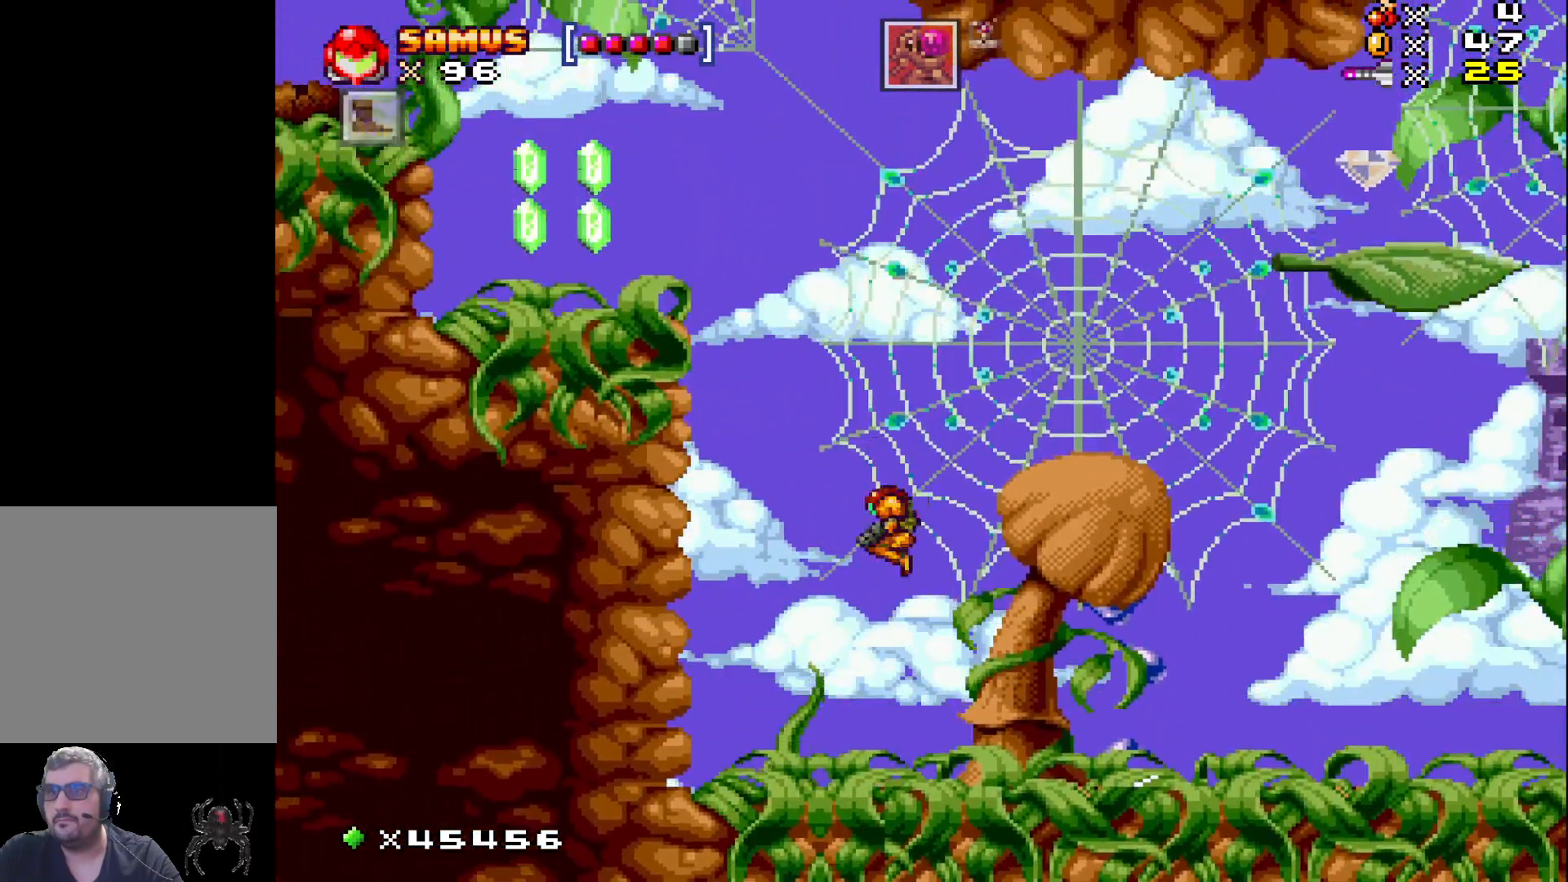
{"buttons": ["X"], "events": []}
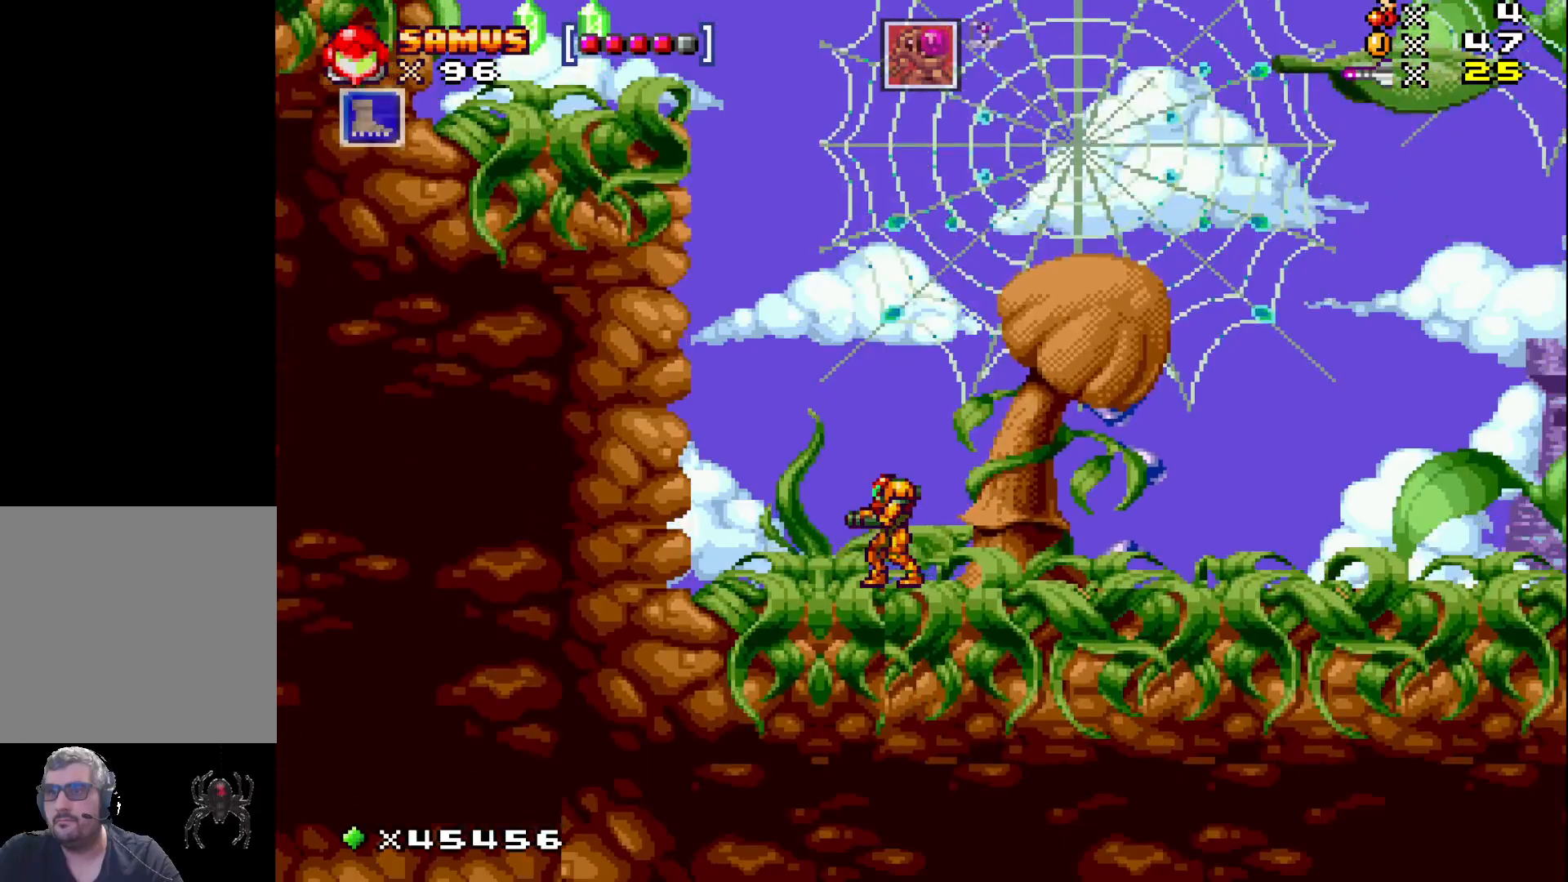
{"buttons": ["A", "X", "DPAD_LEFT"], "events": [[50, "DPAD_RIGHT", "down"], [317, "DPAD_RIGHT", "up"], [483, "DPAD_LEFT", "down"], [500, "A", "down"]]}
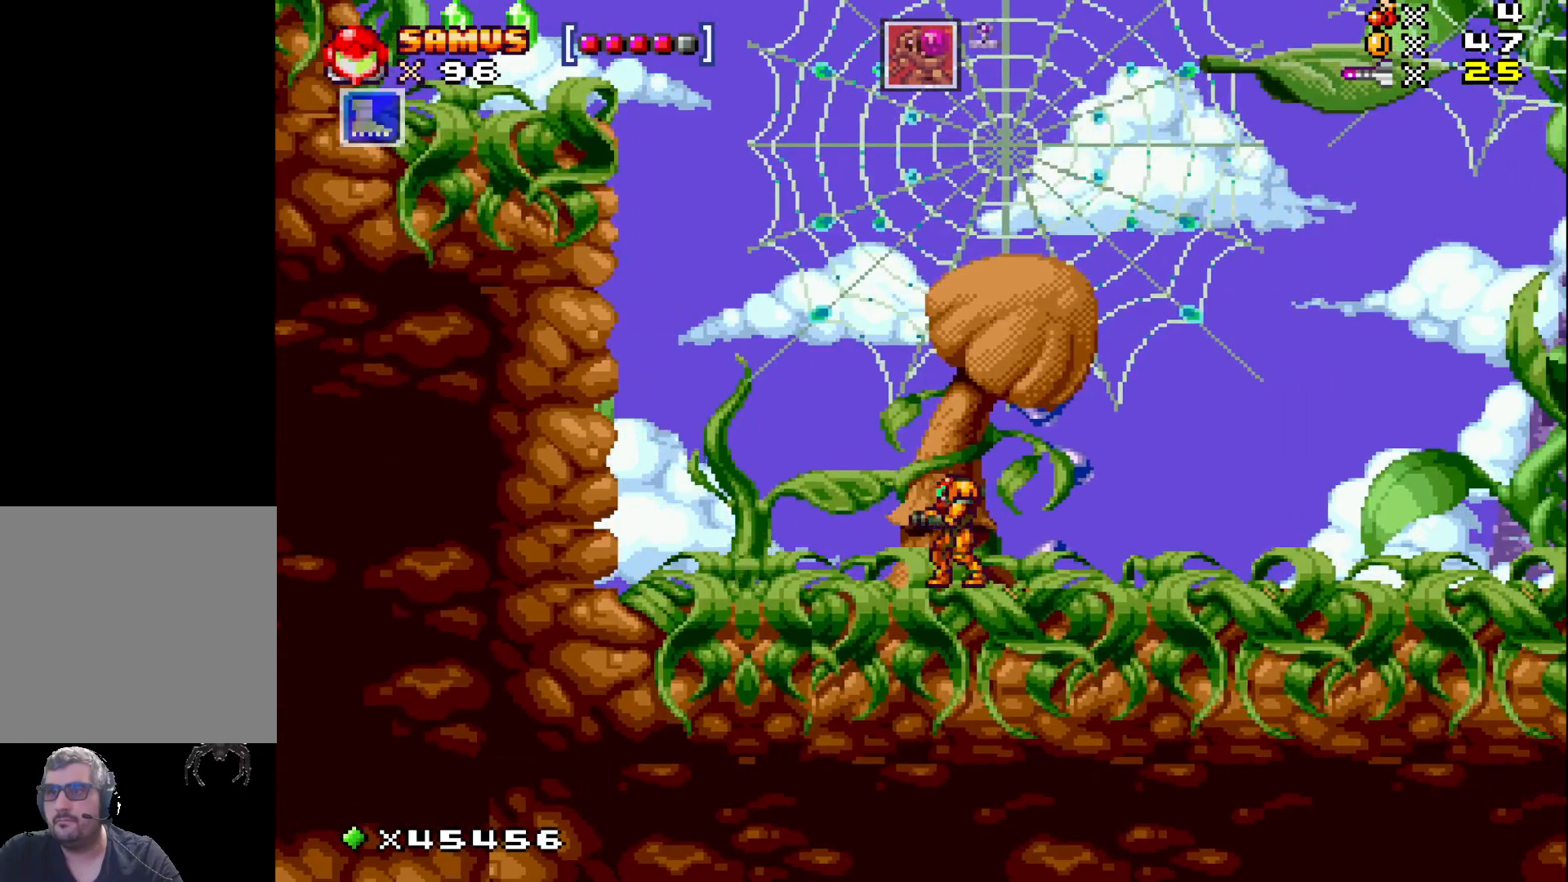
{"buttons": ["X", "DPAD_LEFT"], "events": [[150, "DPAD_LEFT", "up"], [300, "A", "up"], [450, "DPAD_LEFT", "down"]]}
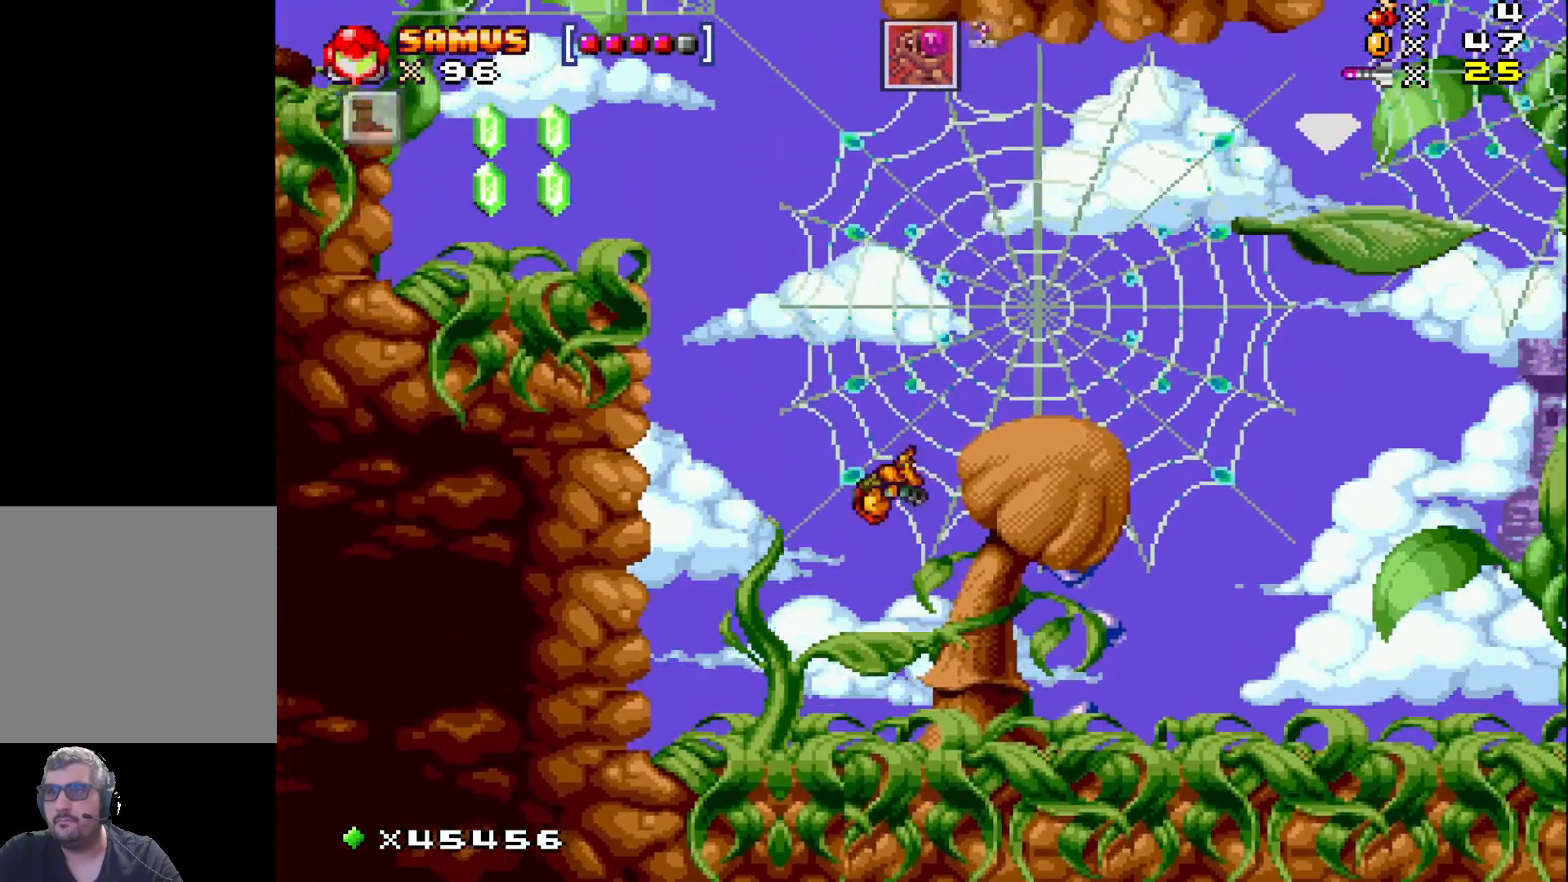
{"buttons": ["A", "X", "DPAD_RIGHT"], "events": [[67, "DPAD_LEFT", "up"], [333, "A", "down"], [433, "DPAD_RIGHT", "down"]]}
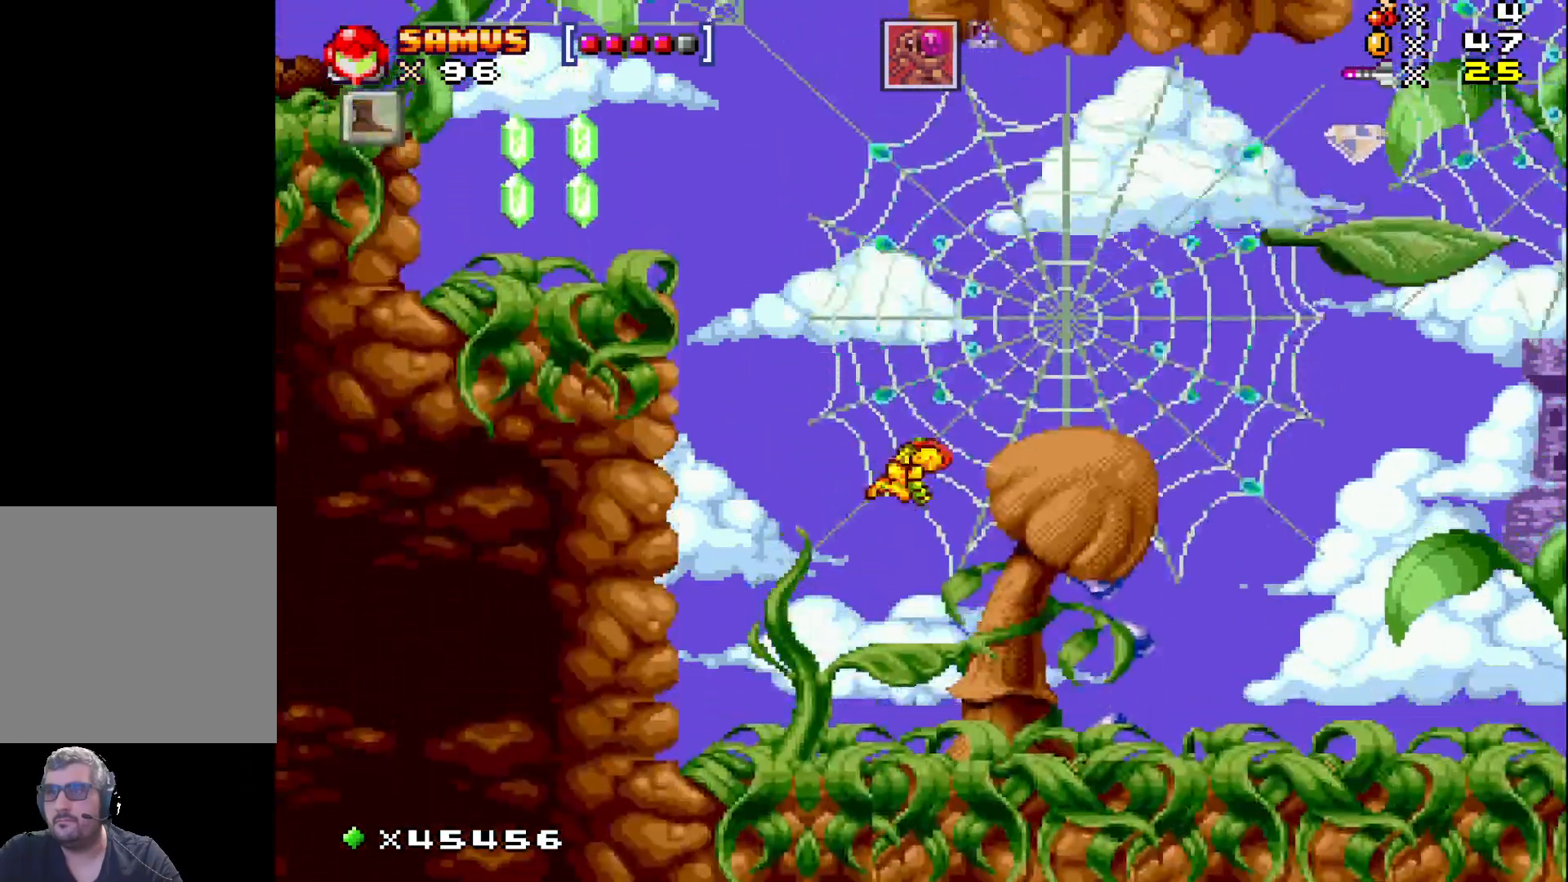
{"buttons": ["X"], "events": [[167, "A", "up"], [233, "DPAD_RIGHT", "up"]]}
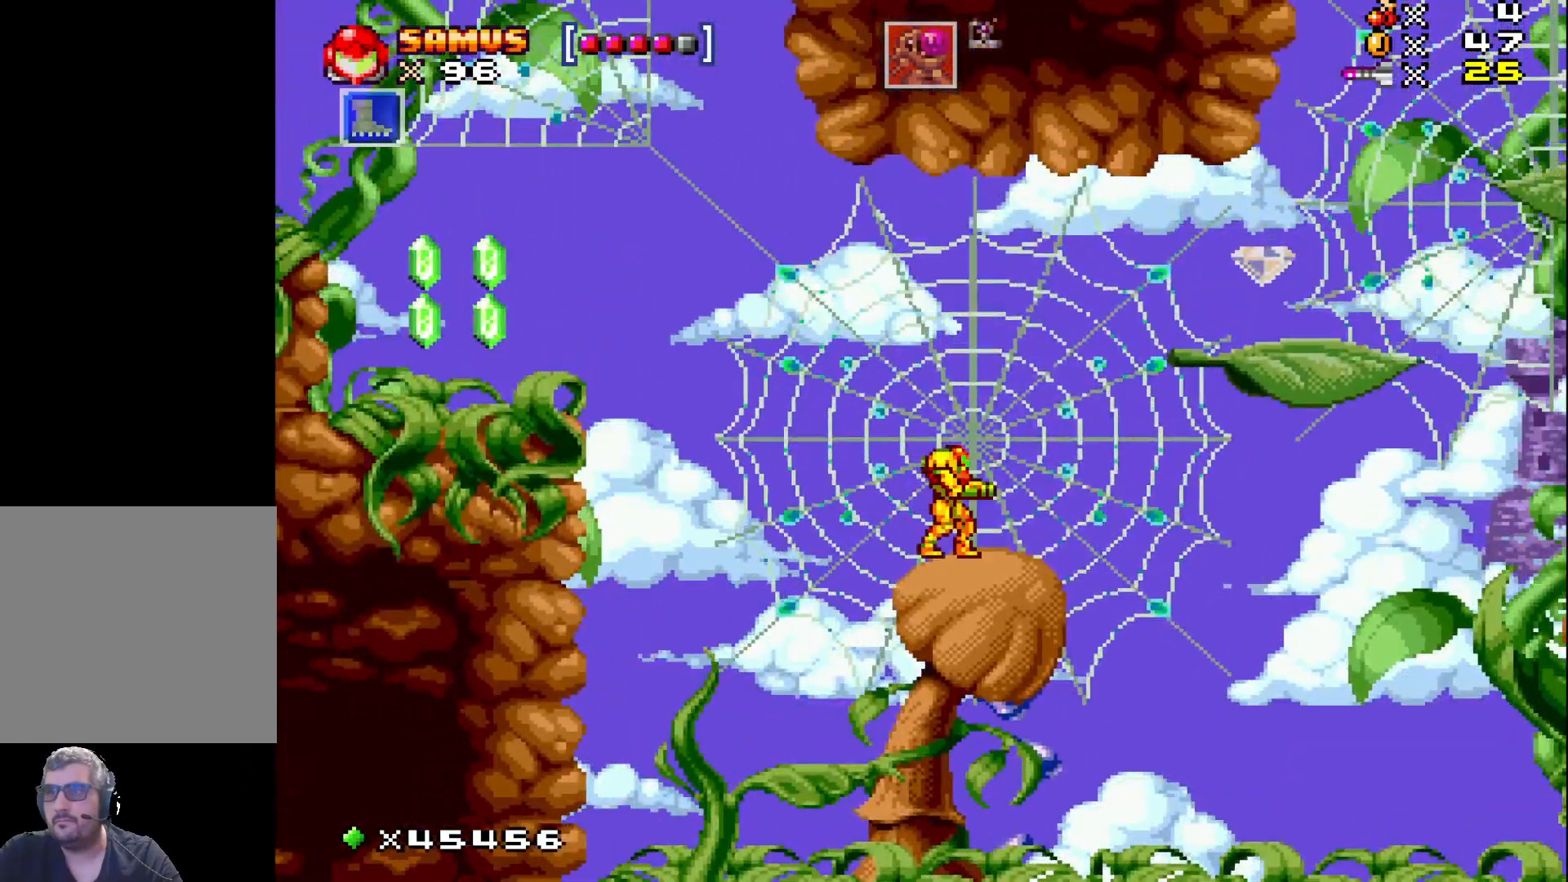
{"buttons": ["A", "X", "DPAD_LEFT"], "events": [[317, "DPAD_LEFT", "down"], [383, "A", "down"]]}
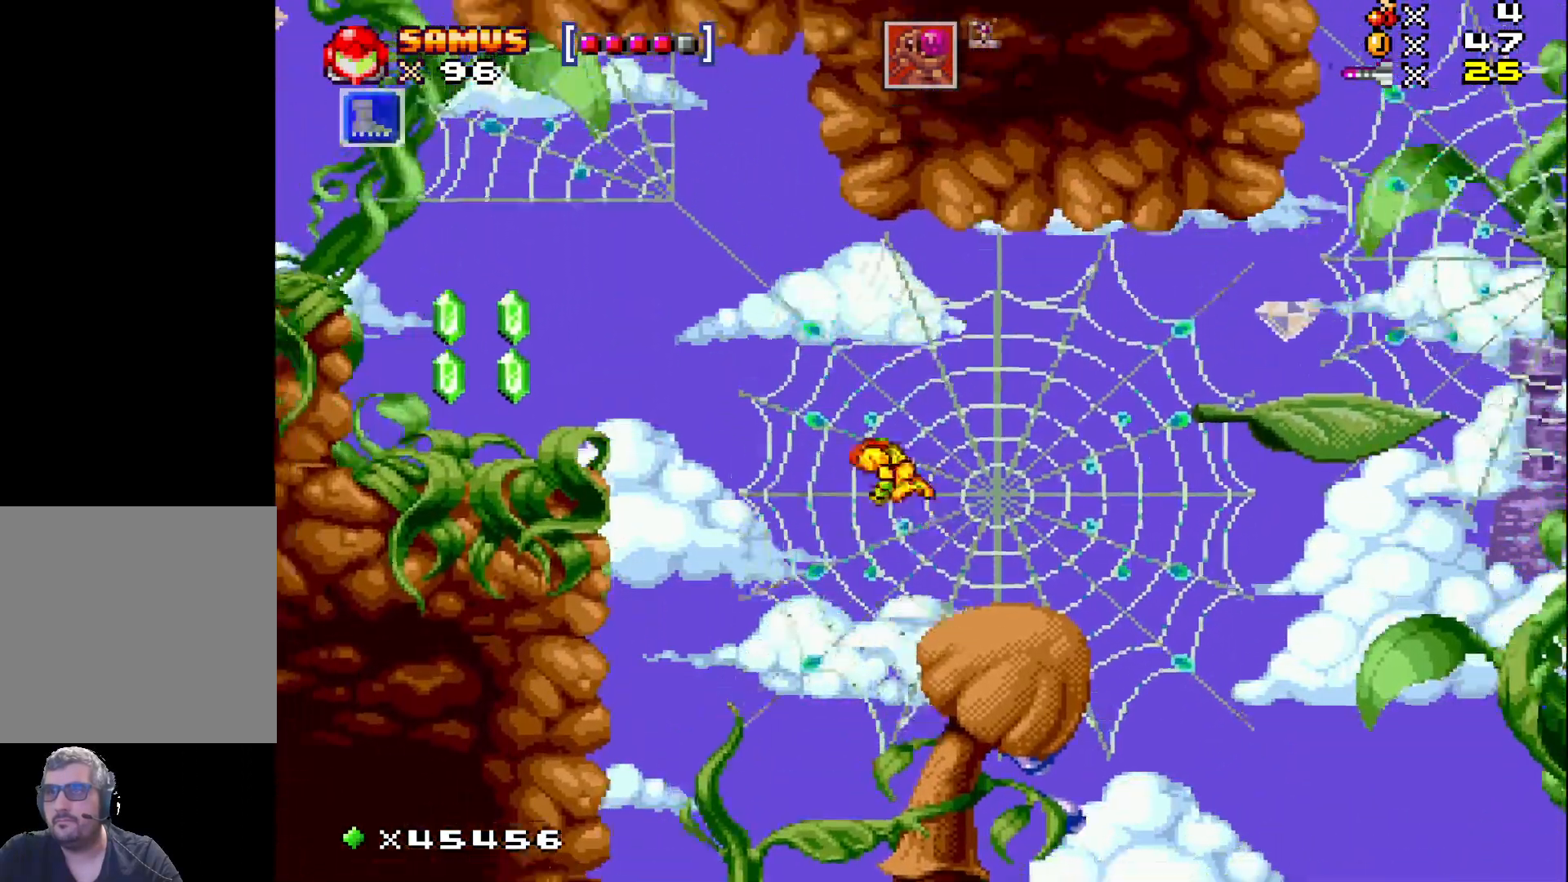
{"buttons": ["A", "X", "DPAD_LEFT"], "events": []}
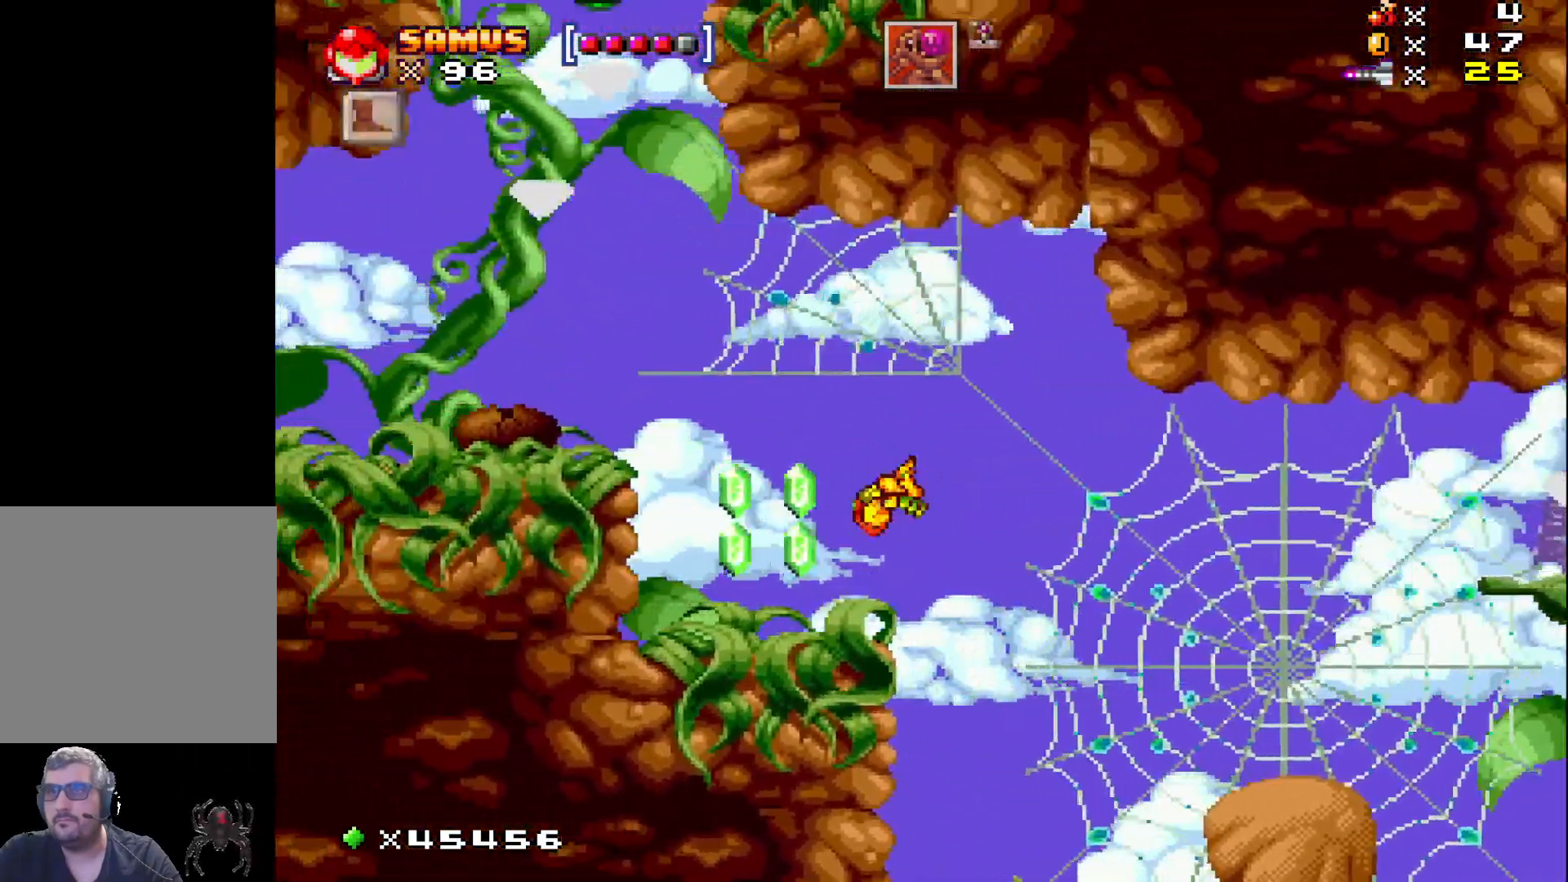
{"buttons": ["X"], "events": [[50, "A", "up"], [217, "DPAD_LEFT", "up"], [233, "A", "down"], [417, "A", "up"]]}
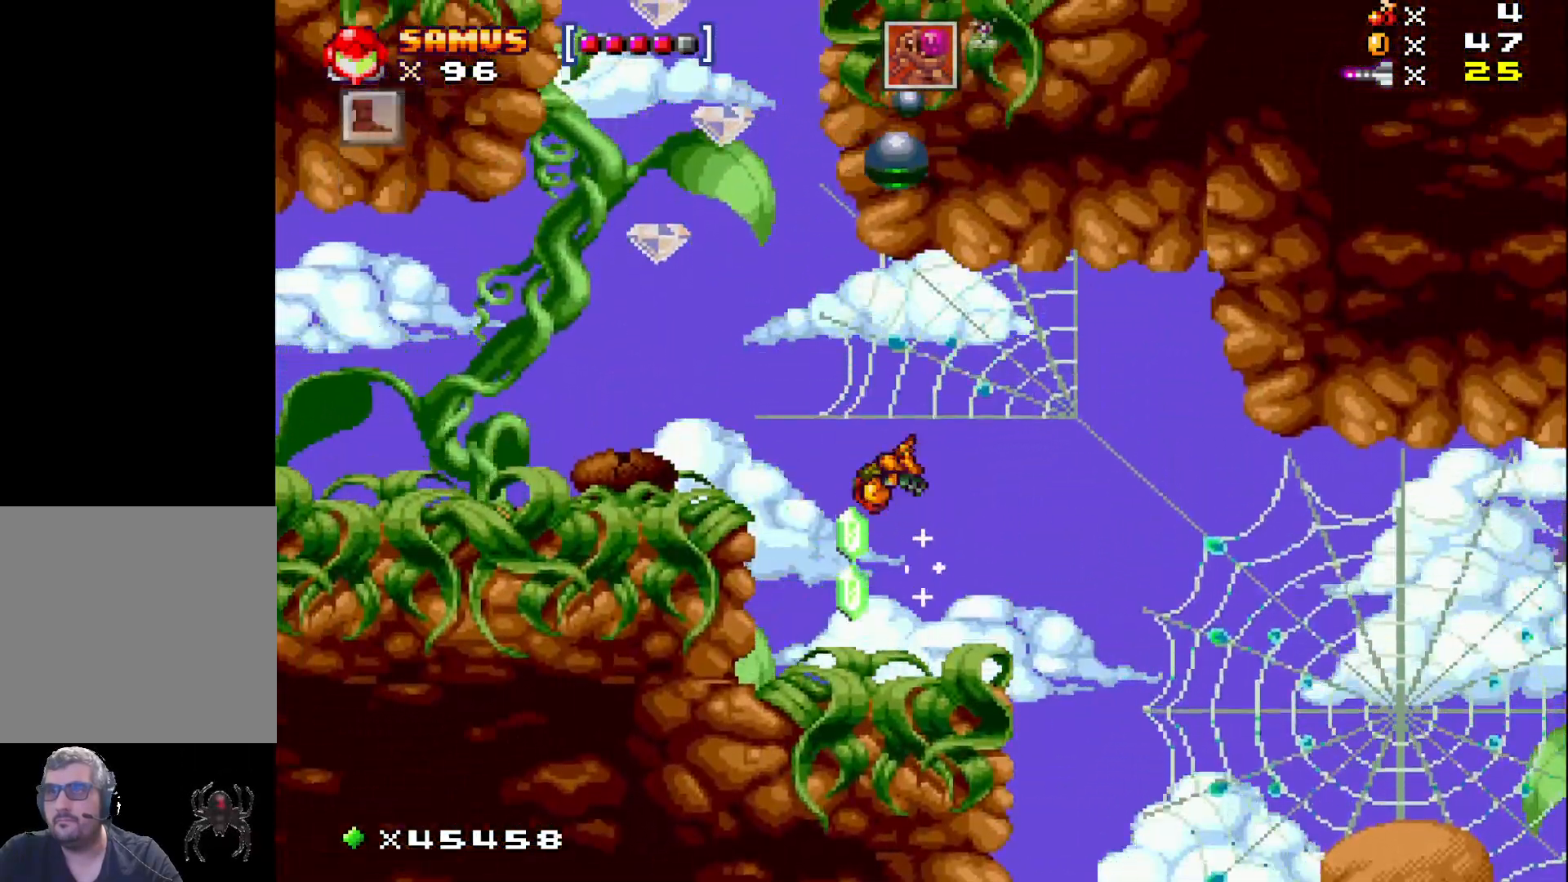
{"buttons": ["X", "DPAD_RIGHT"], "events": [[183, "DPAD_LEFT", "down"], [283, "DPAD_LEFT", "up"], [383, "DPAD_RIGHT", "down"]]}
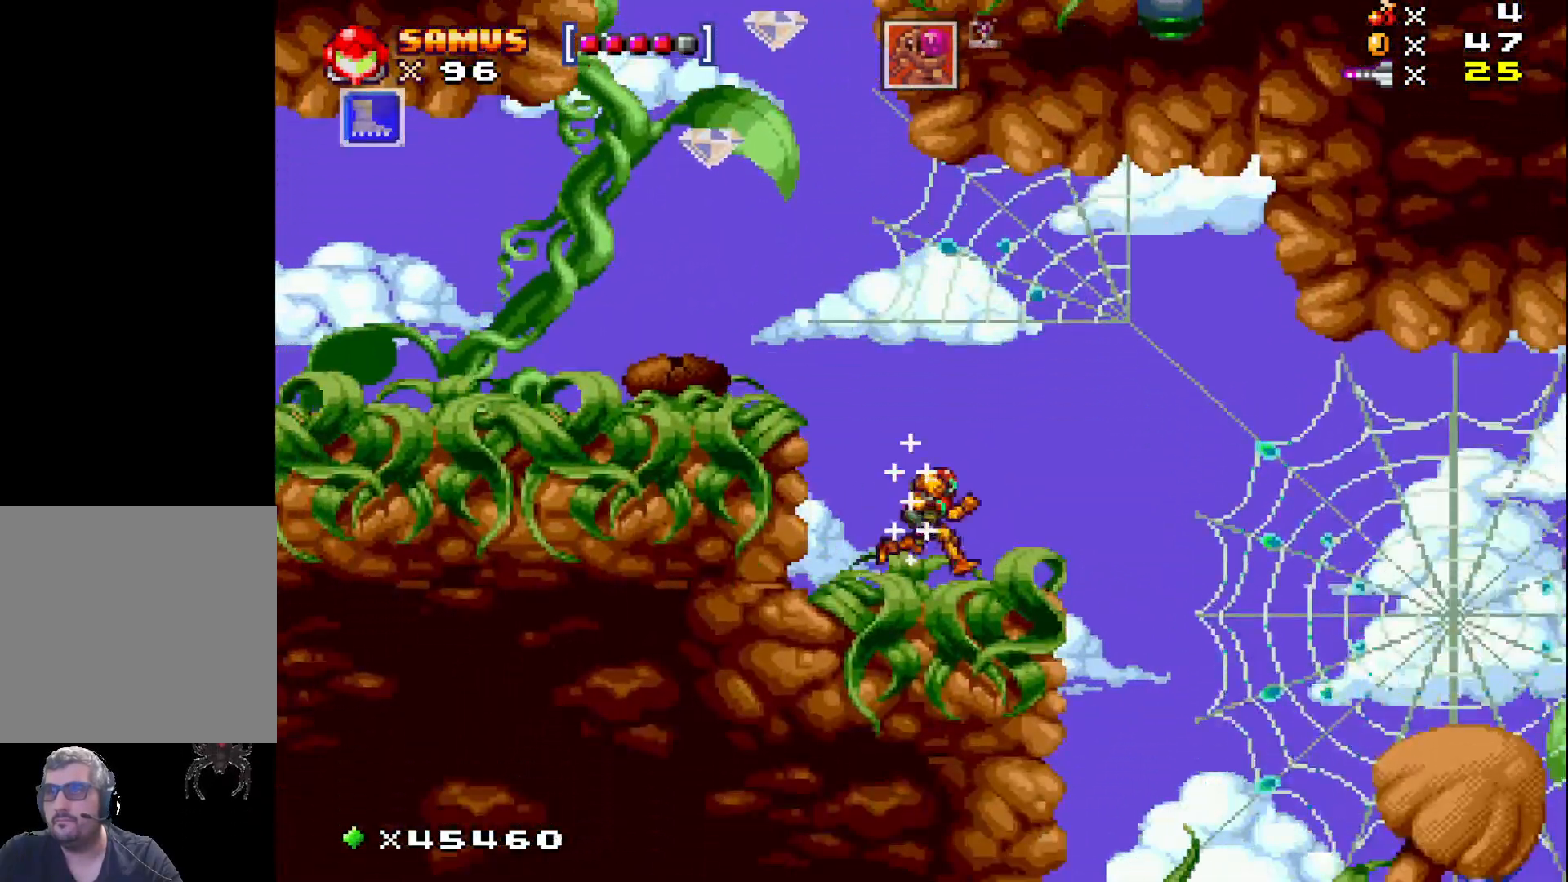
{"buttons": ["X", "DPAD_RIGHT"], "events": [[150, "A", "down"], [233, "A", "up"]]}
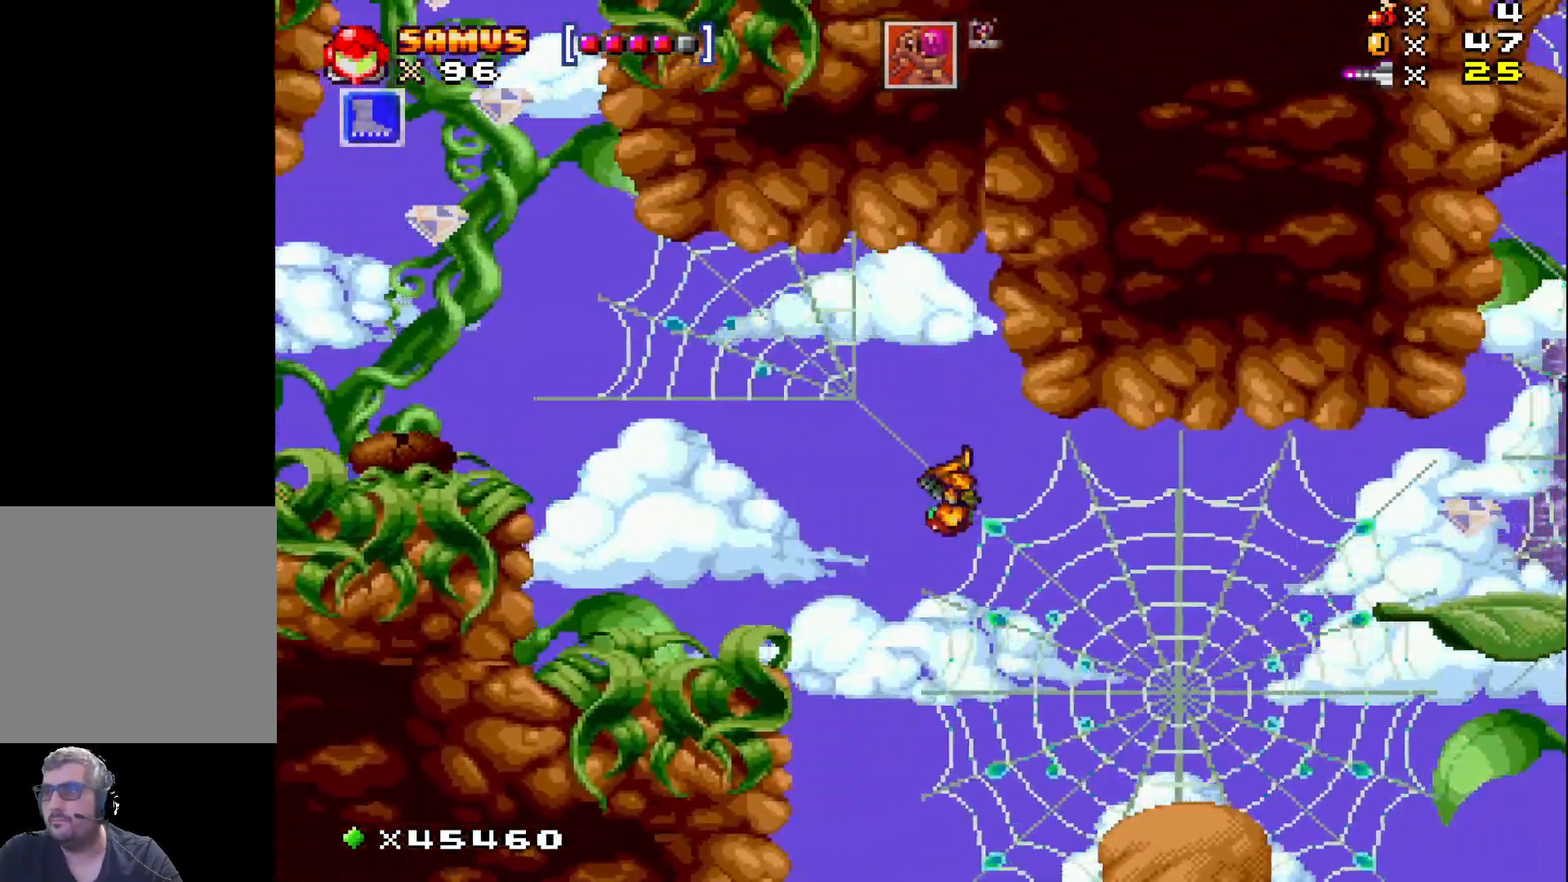
{"buttons": ["A", "X", "DPAD_RIGHT"], "events": [[500, "A", "down"]]}
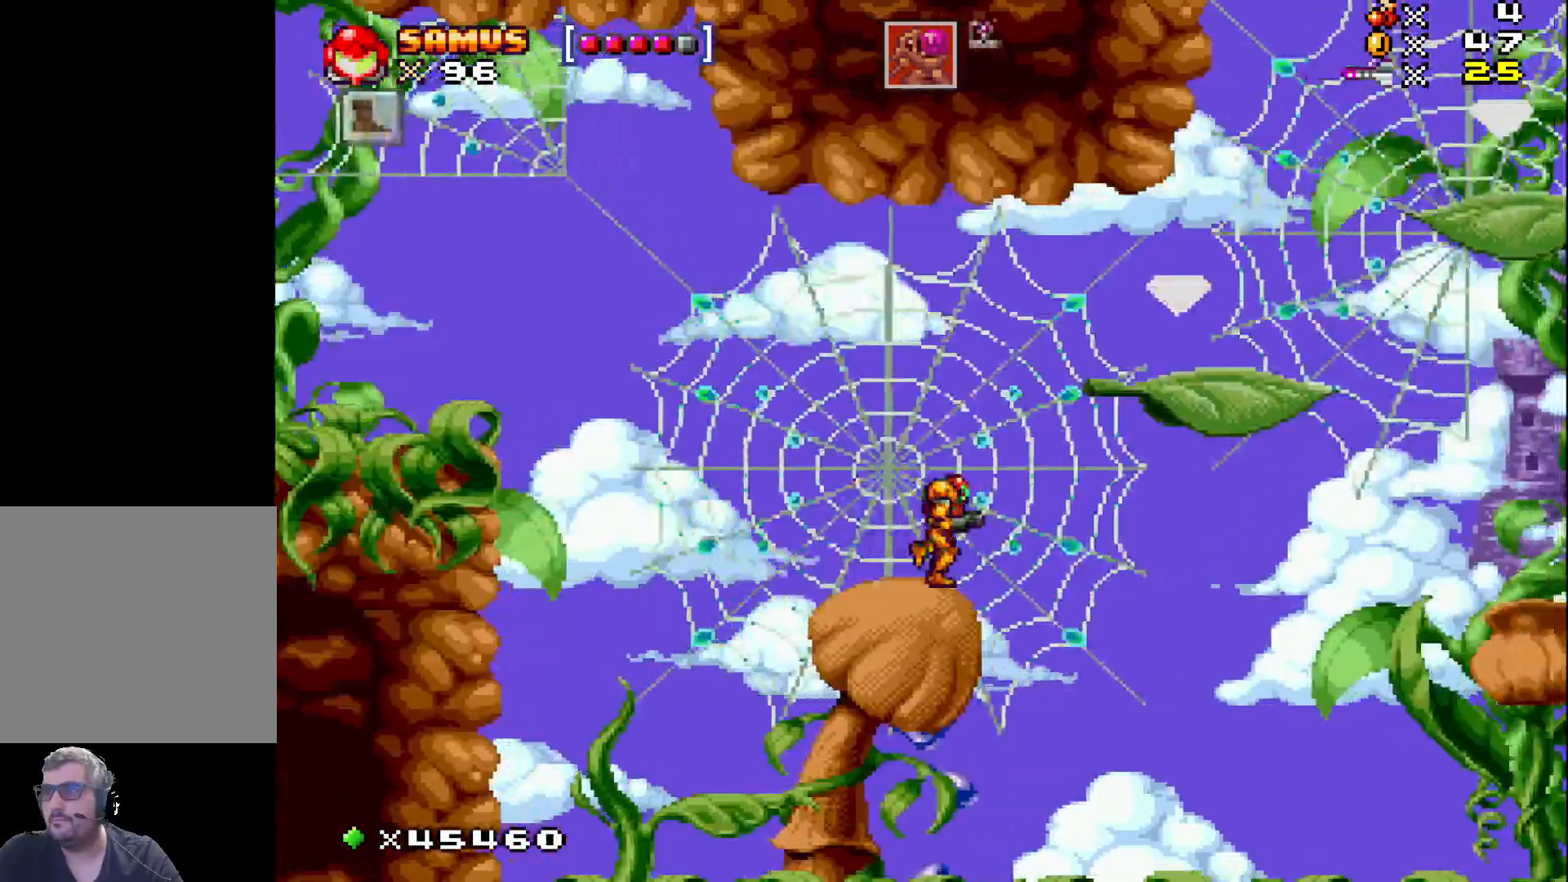
{"buttons": ["X", "DPAD_RIGHT"], "events": [[133, "DPAD_RIGHT", "up"], [267, "DPAD_RIGHT", "down"], [433, "A", "up"]]}
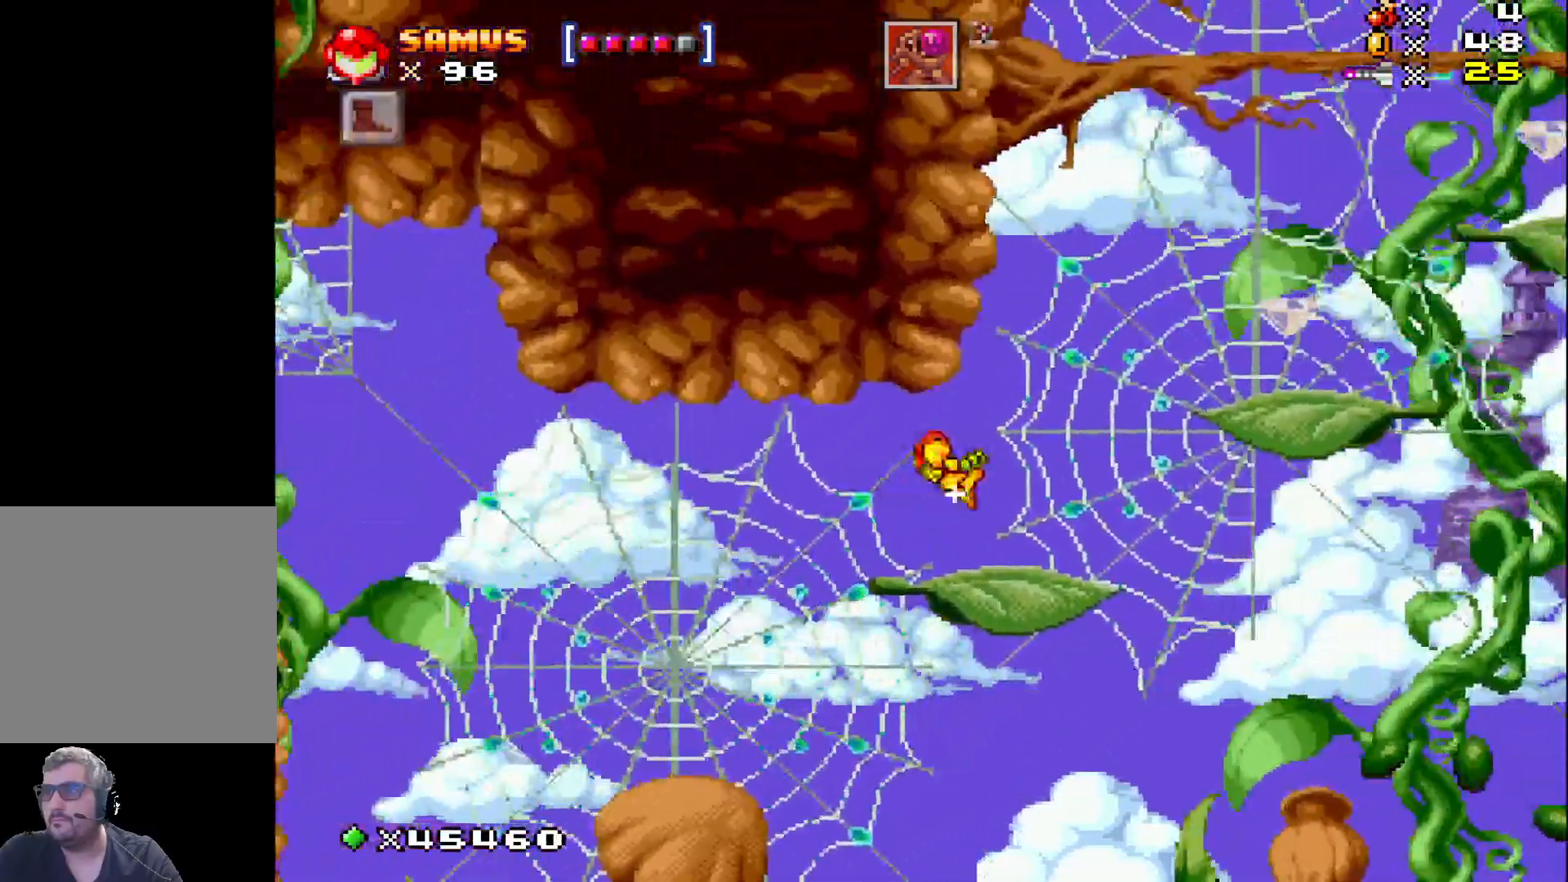
{"buttons": ["A", "X", "DPAD_RIGHT"], "events": [[200, "DPAD_RIGHT", "up"], [250, "A", "down"], [333, "DPAD_RIGHT", "down"]]}